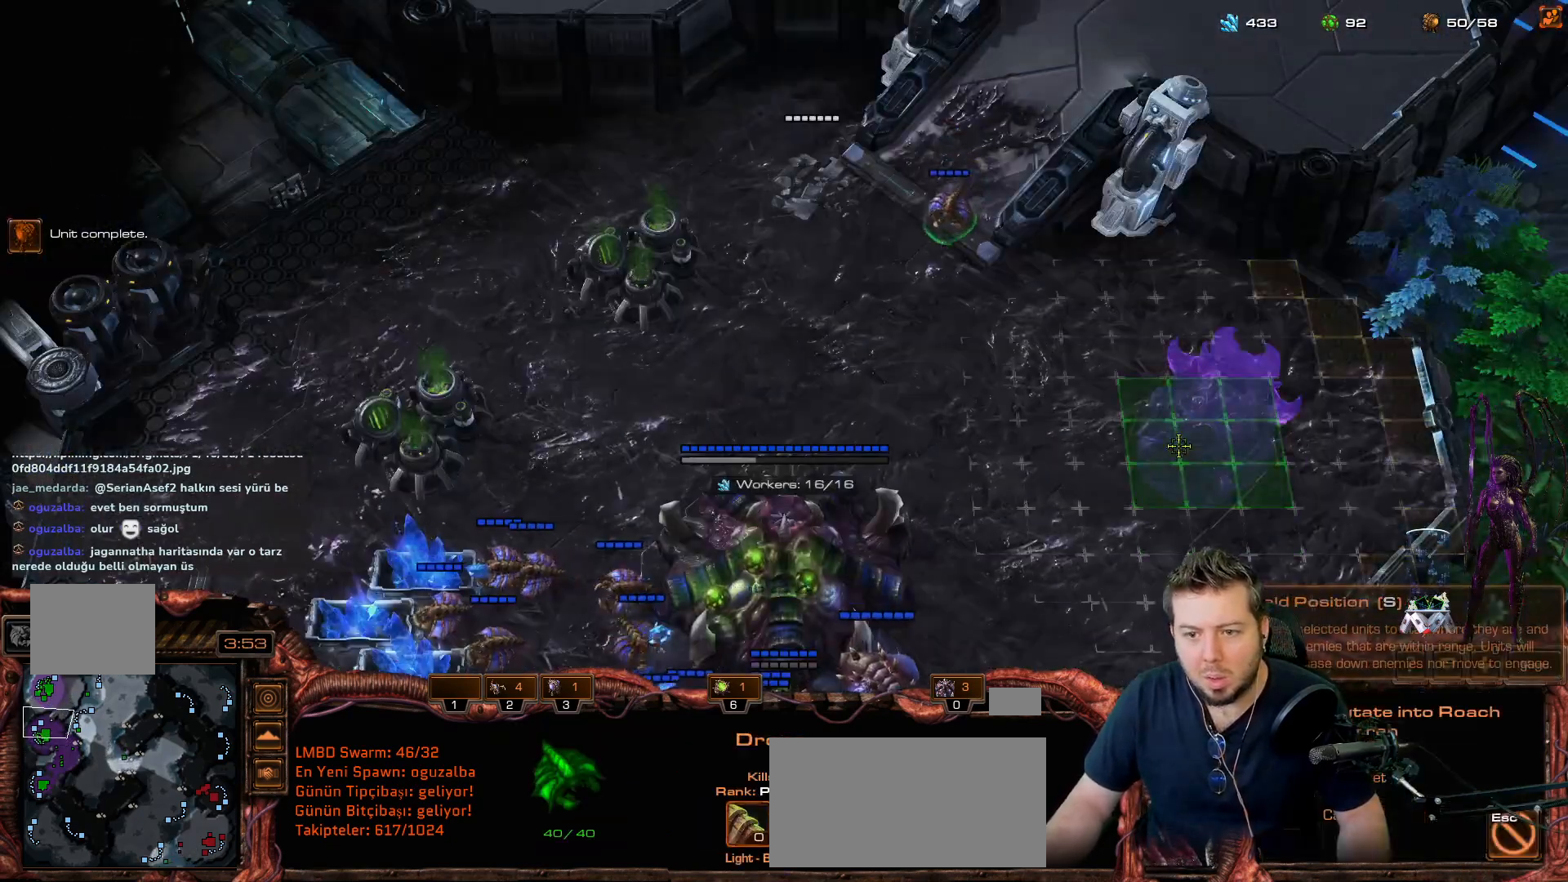
Gameplay with keyboard and mouse; each line is a JSON object with the keys held at the frame after it. "events" lists presses ("down") and releases ("up") of "1", "2", "3", "4", "5", "6", "7", "8", "9", "a", "alt", "b", "c", "ctrl", "d", "e", "f", "f1", "f2", "f3", "f4", "f5", "f6", "f7", "f8", "g", "h", "n", "q", "r", "s", "shift", "space", "t", "tab", "tilde", "v", "w", "x", "y" and "z" between this image and that frame as [ms after this image, input, new state], when the widget could be followed in between. No other keys are recorded. "mouse_move" is the direction in which the mouse moves at that frame (one of eight, or "still"), when it could be read. Mouse buttons are not recorded.
{"keys": [], "mouse_move": "down", "events": [[50, "f", "up"]]}
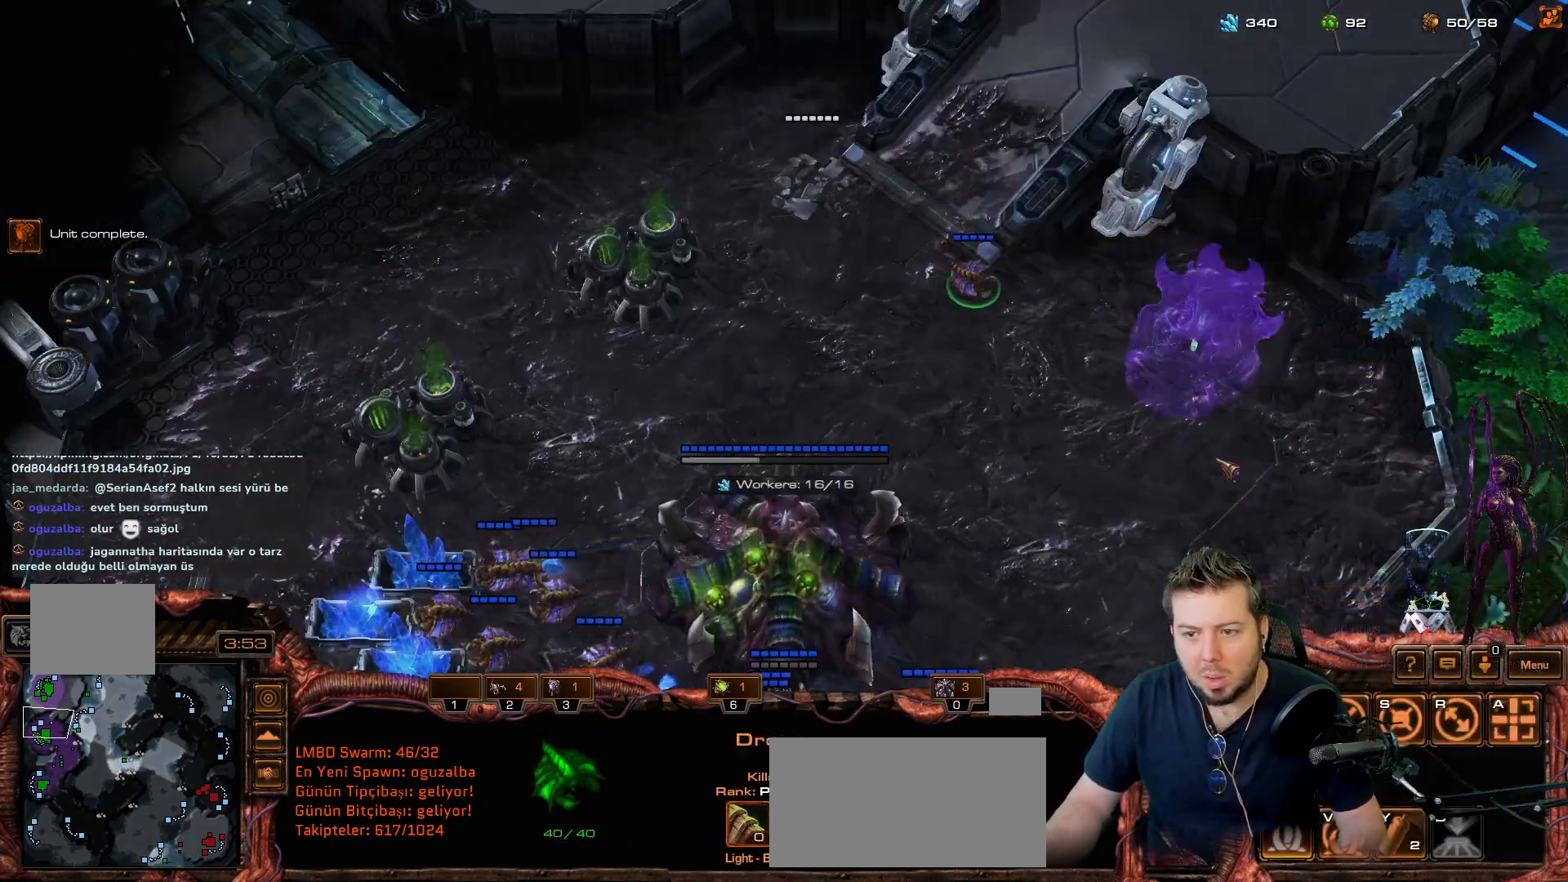
{"keys": [], "mouse_move": "still", "events": [[17, "f1", "down"], [117, "f1", "up"]]}
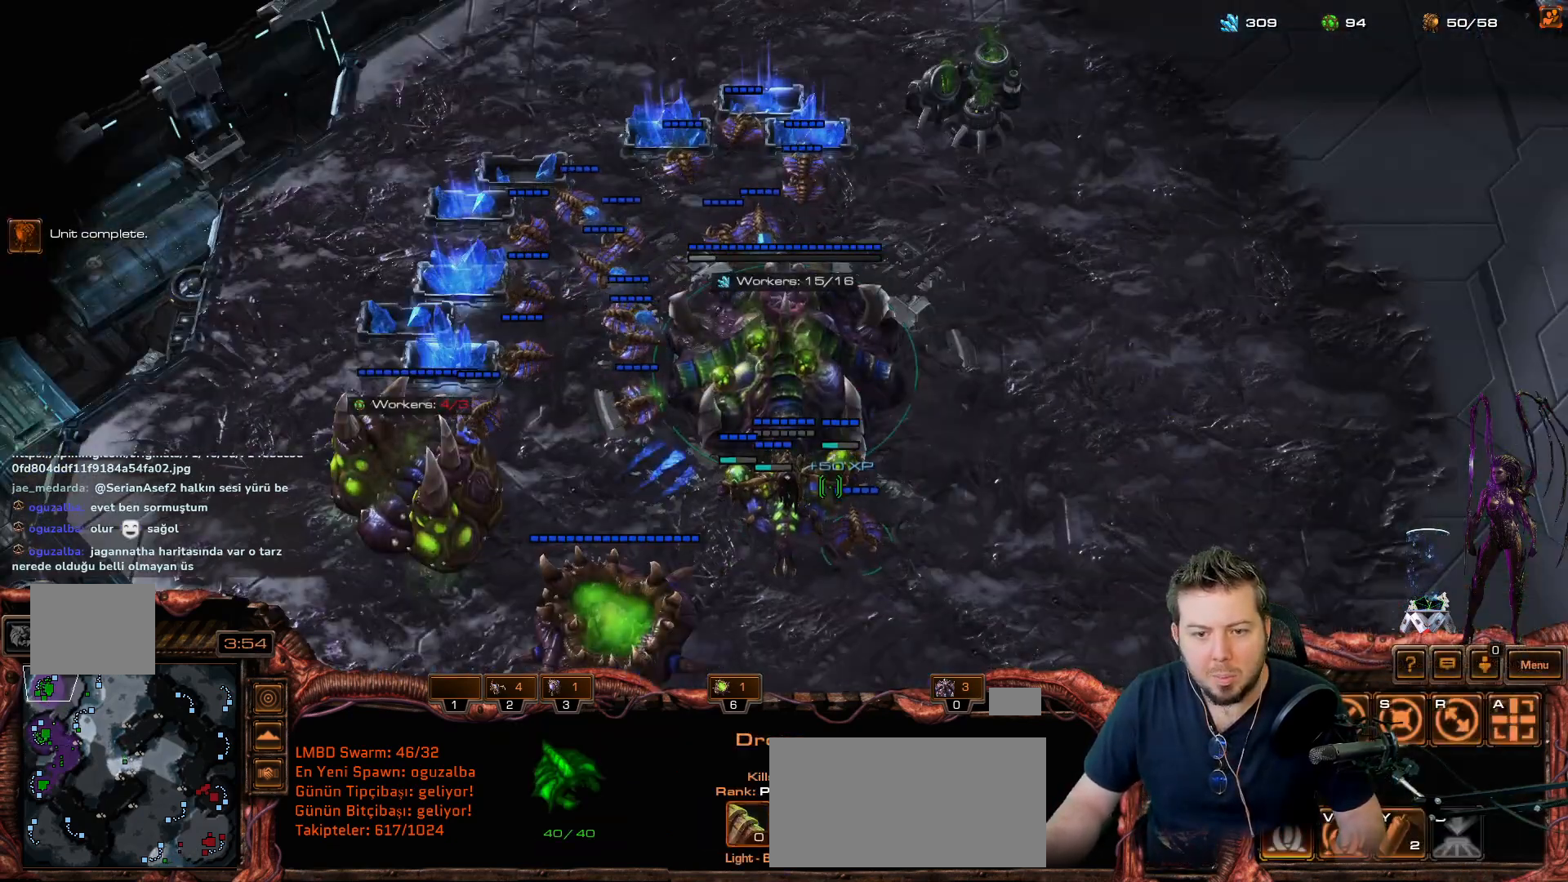
{"keys": [], "mouse_move": "down-right", "events": []}
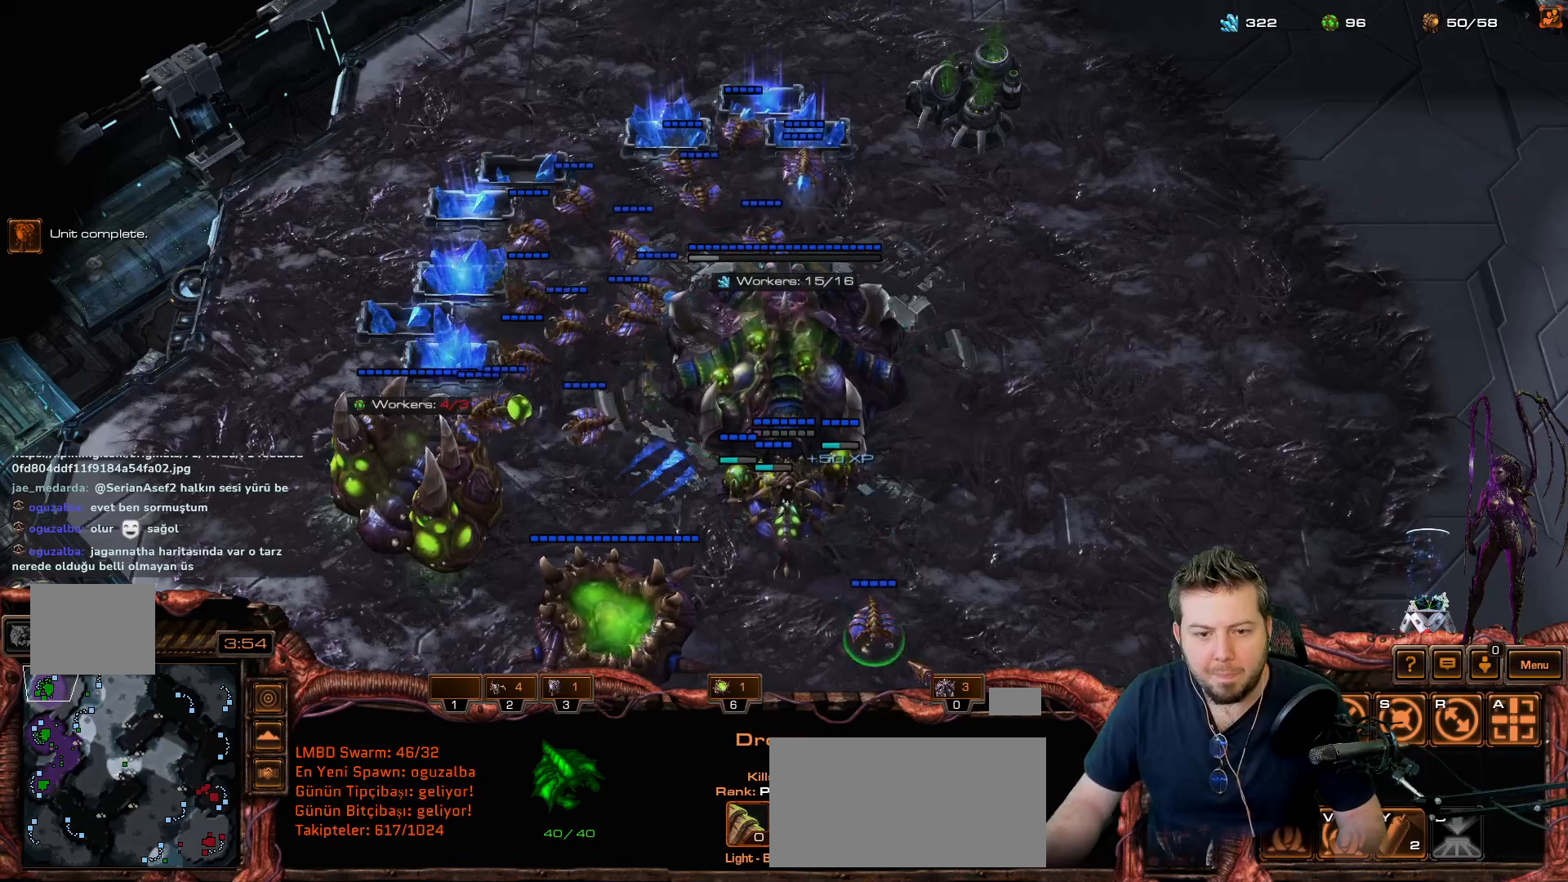
{"keys": [], "mouse_move": "up-left", "events": []}
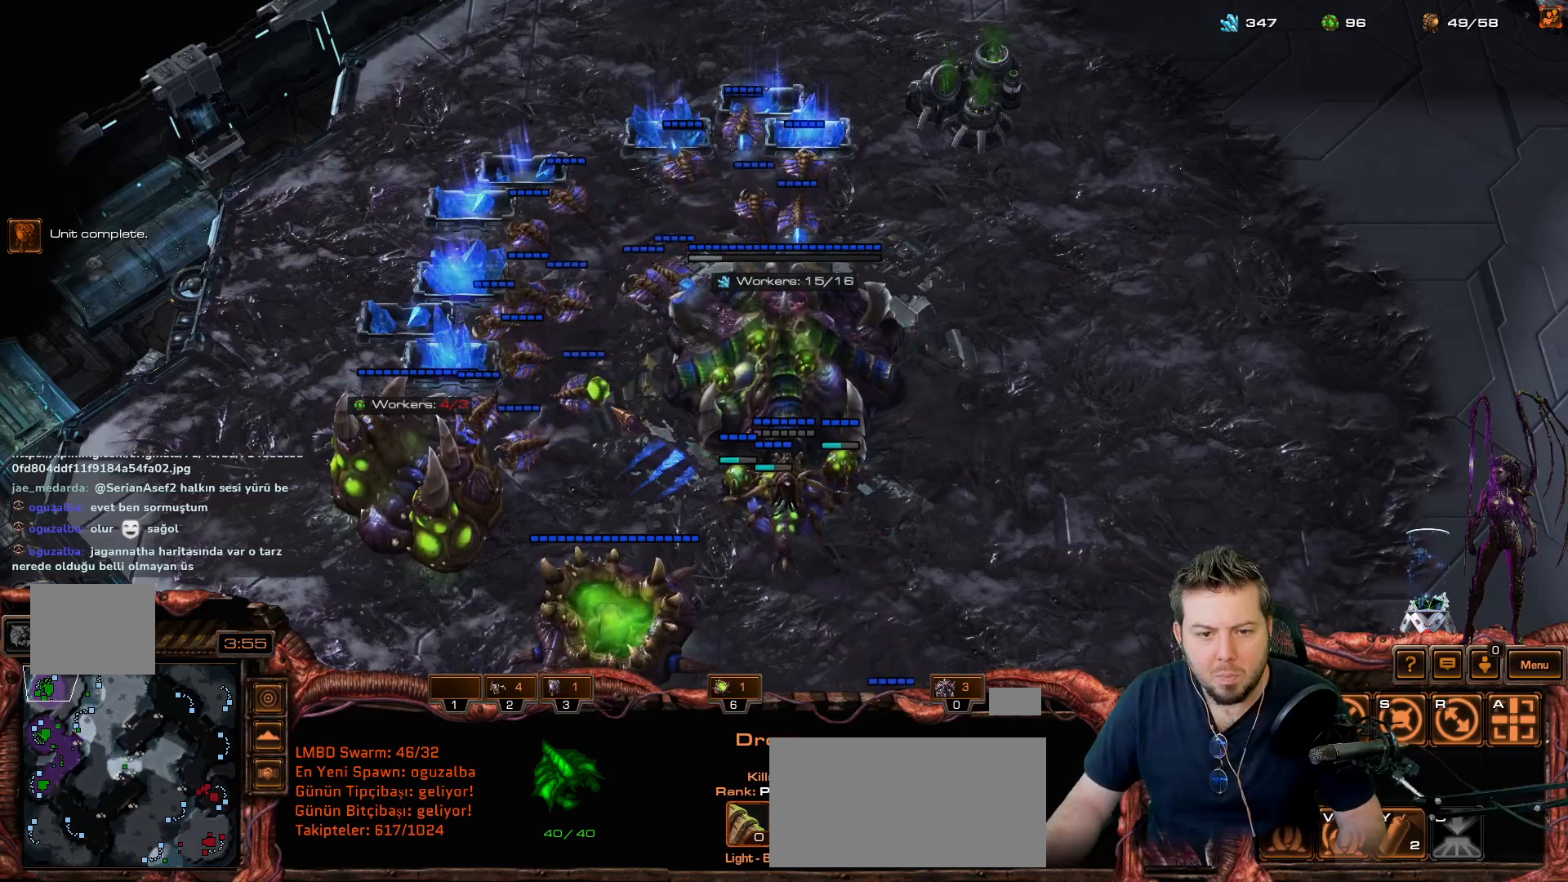
{"keys": [], "mouse_move": "left", "events": []}
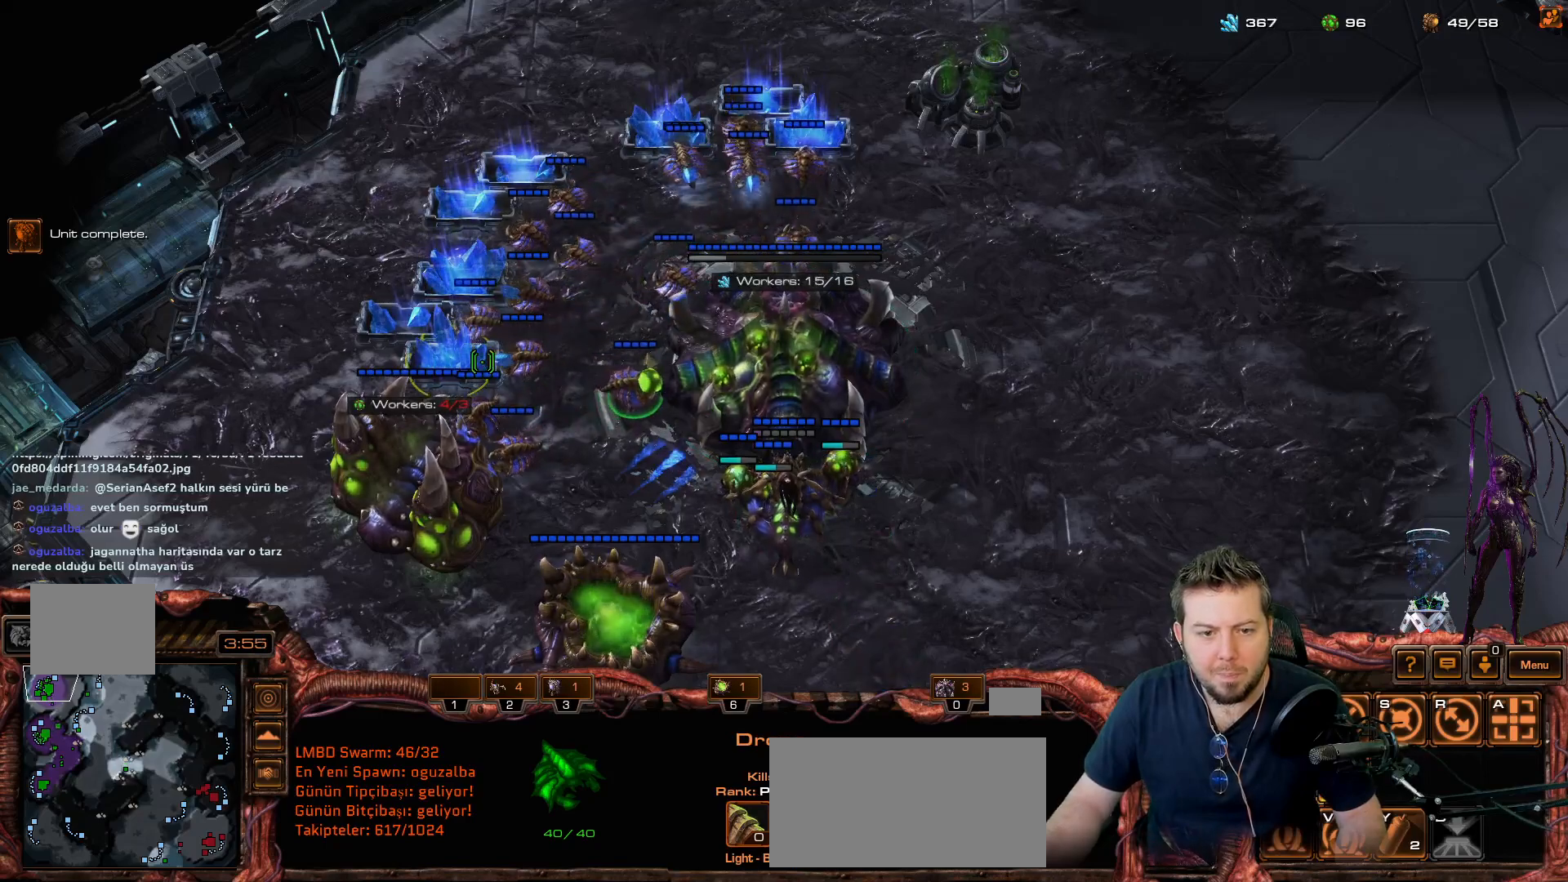
{"keys": ["f2"], "mouse_move": "still", "events": [[500, "f2", "down"]]}
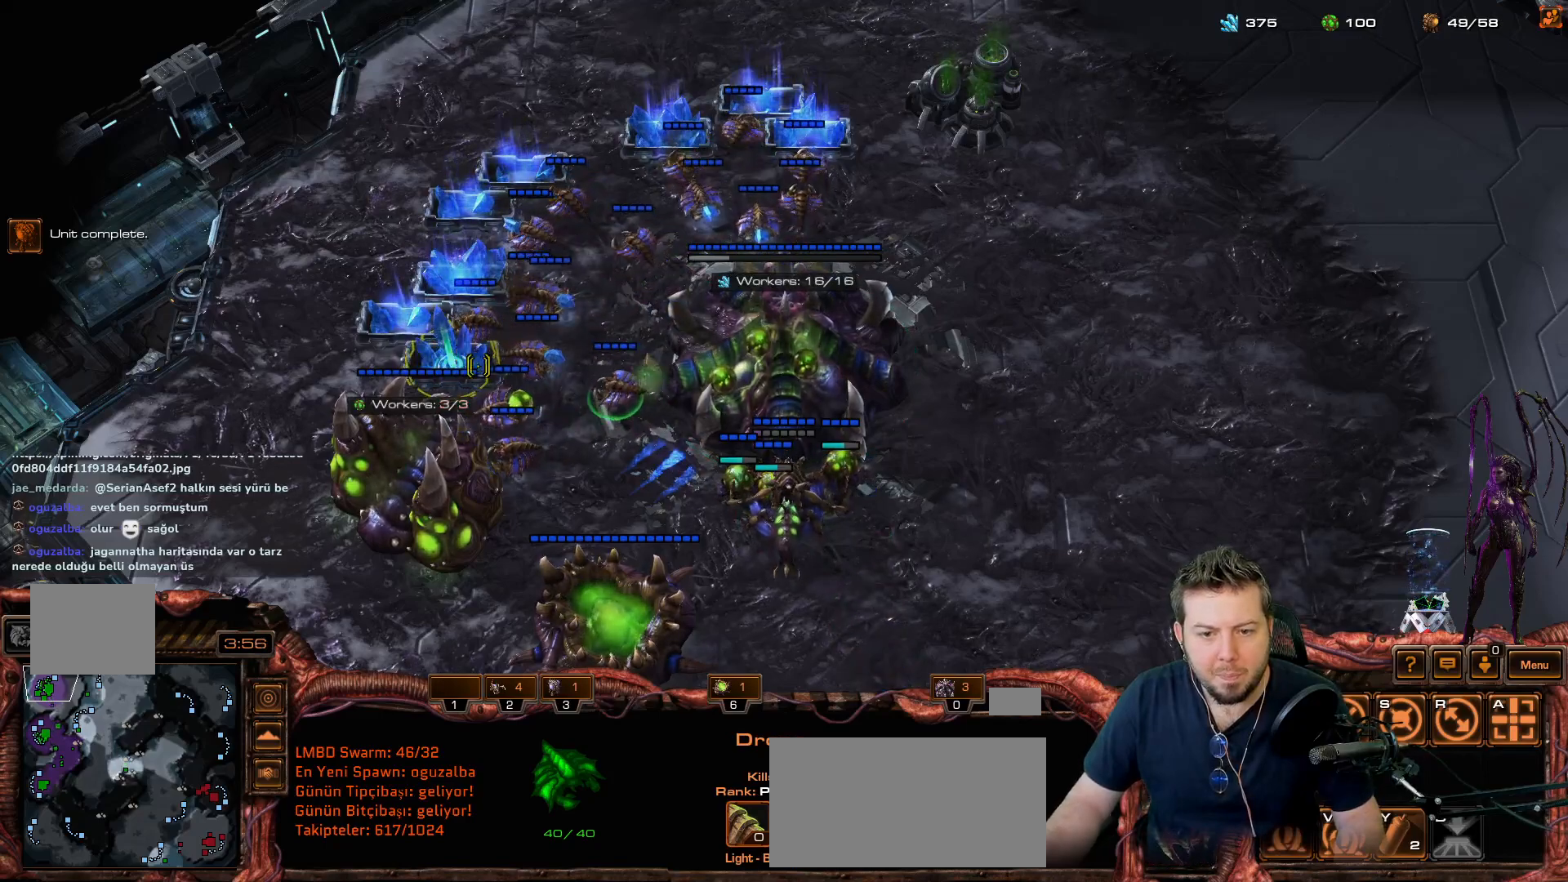
{"keys": [], "mouse_move": "up", "events": [[50, "f2", "up"], [183, "f3", "down"], [233, "f3", "up"]]}
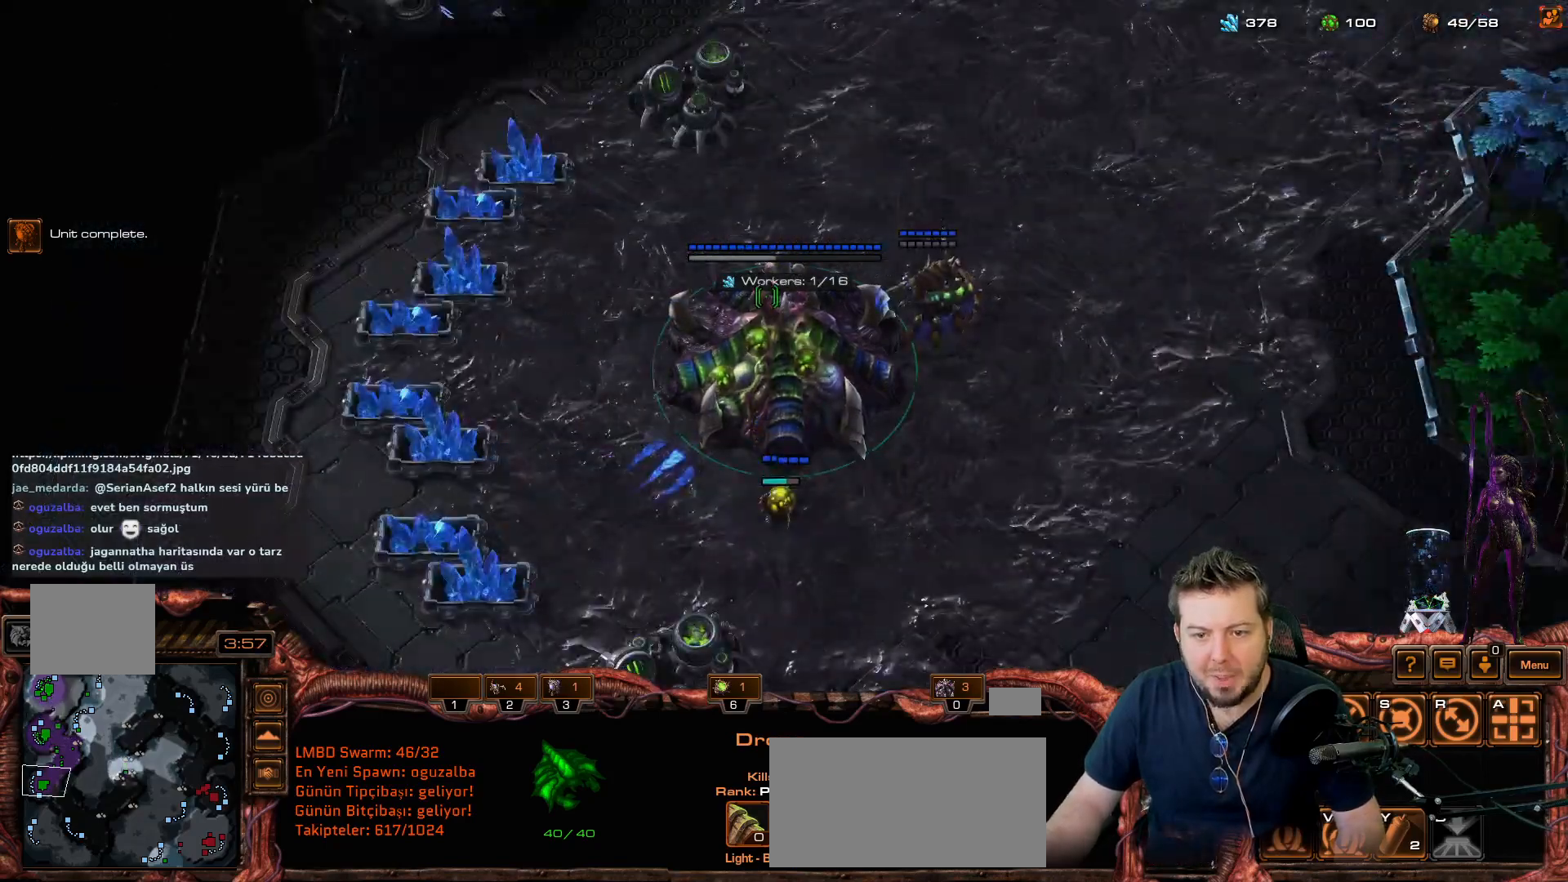
{"keys": [], "mouse_move": "up-left", "events": []}
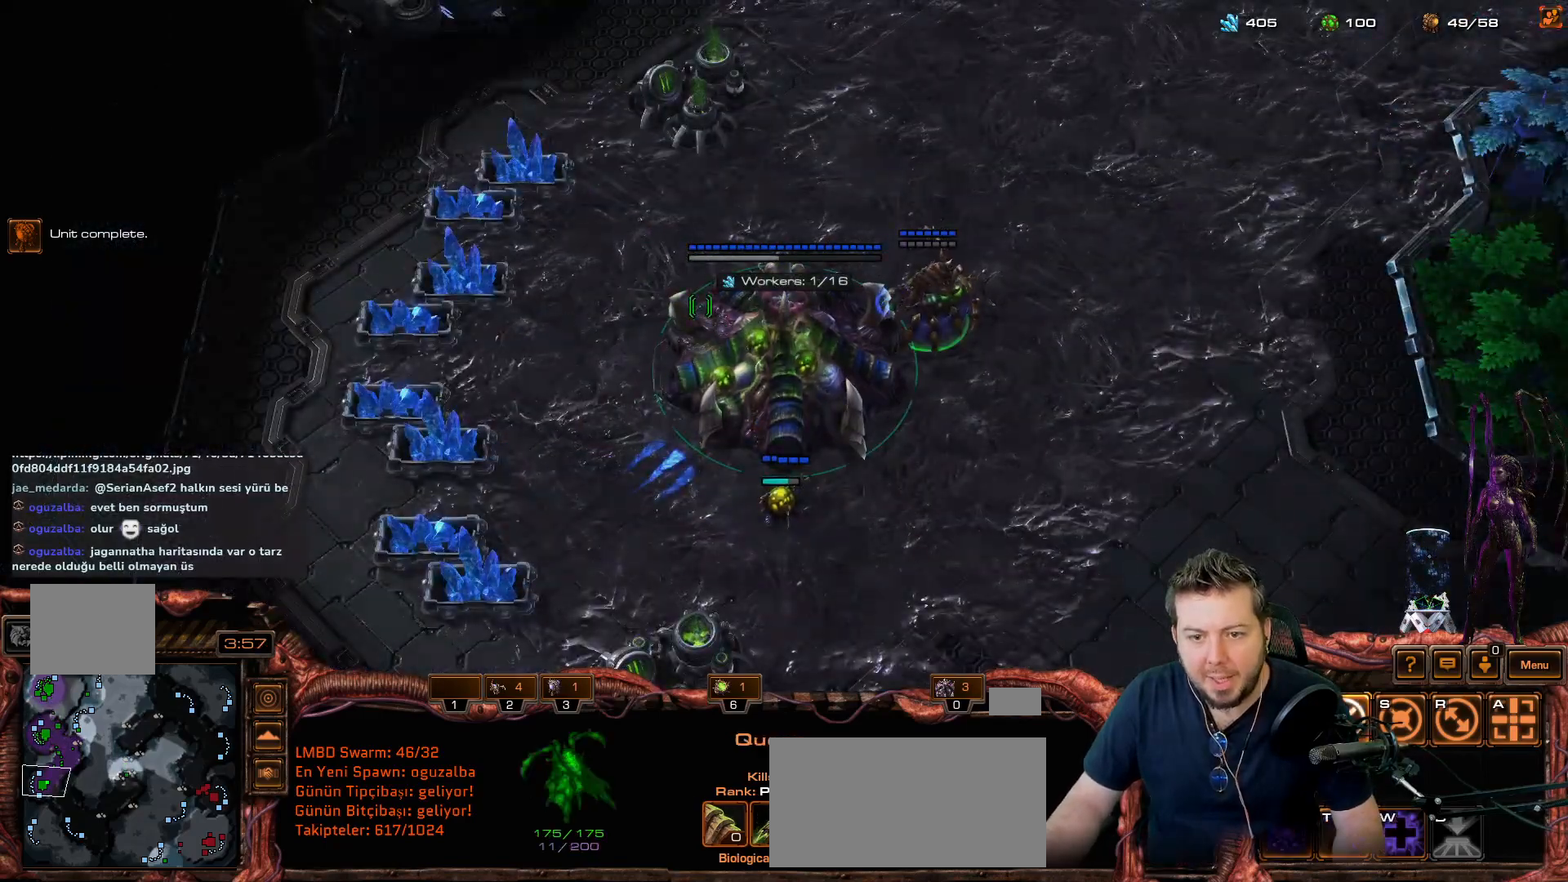
{"keys": [], "mouse_move": "down-right", "events": [[400, "f2", "down"], [450, "f2", "up"]]}
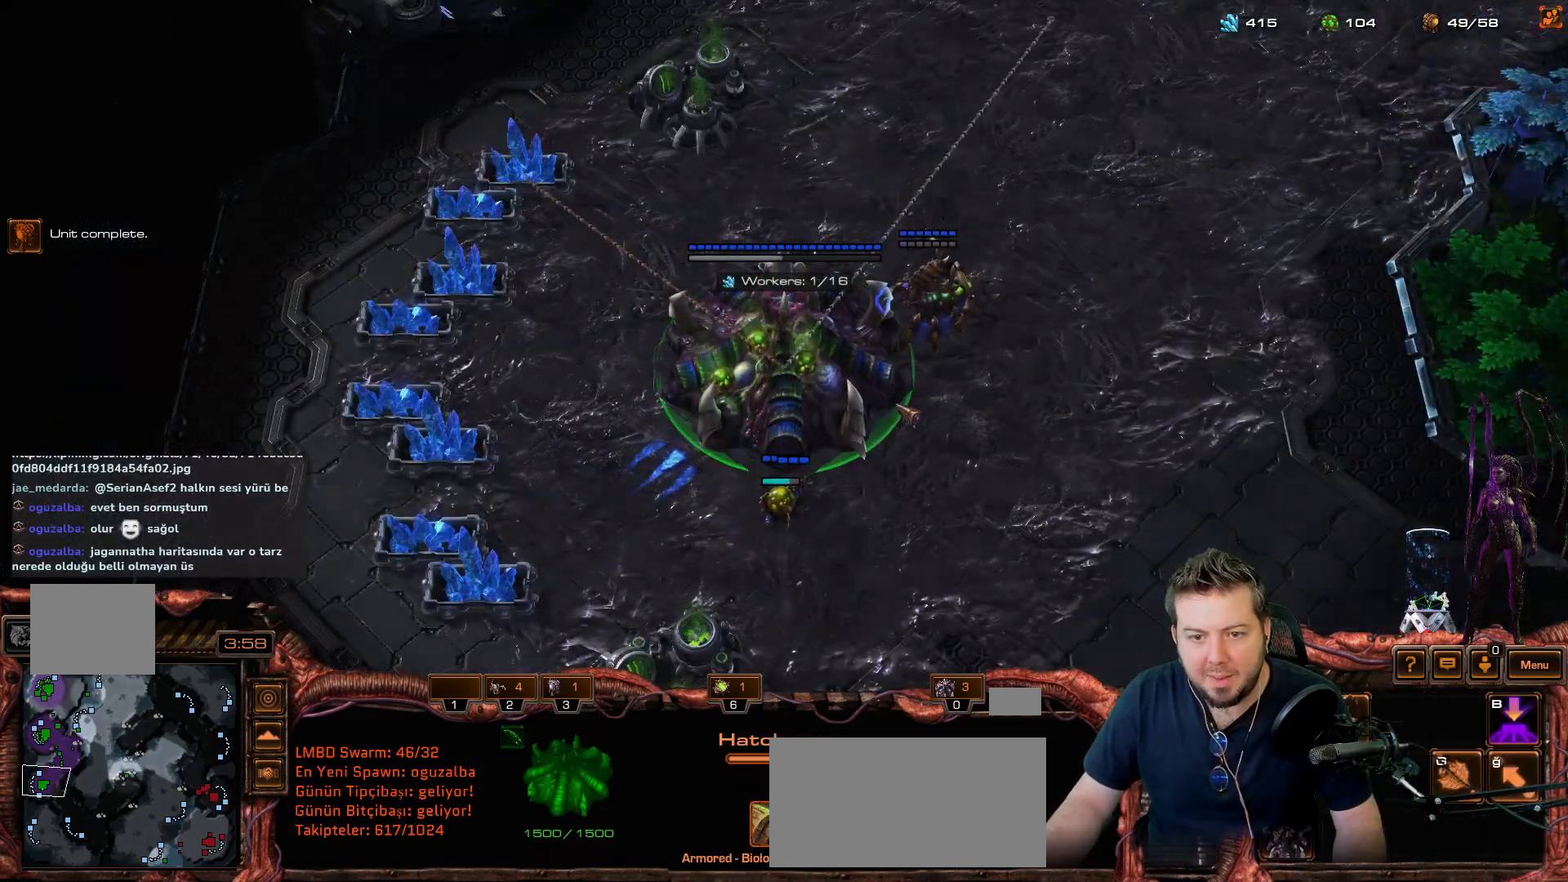
{"keys": ["f3"], "mouse_move": "up-right", "events": [[417, "f3", "down"]]}
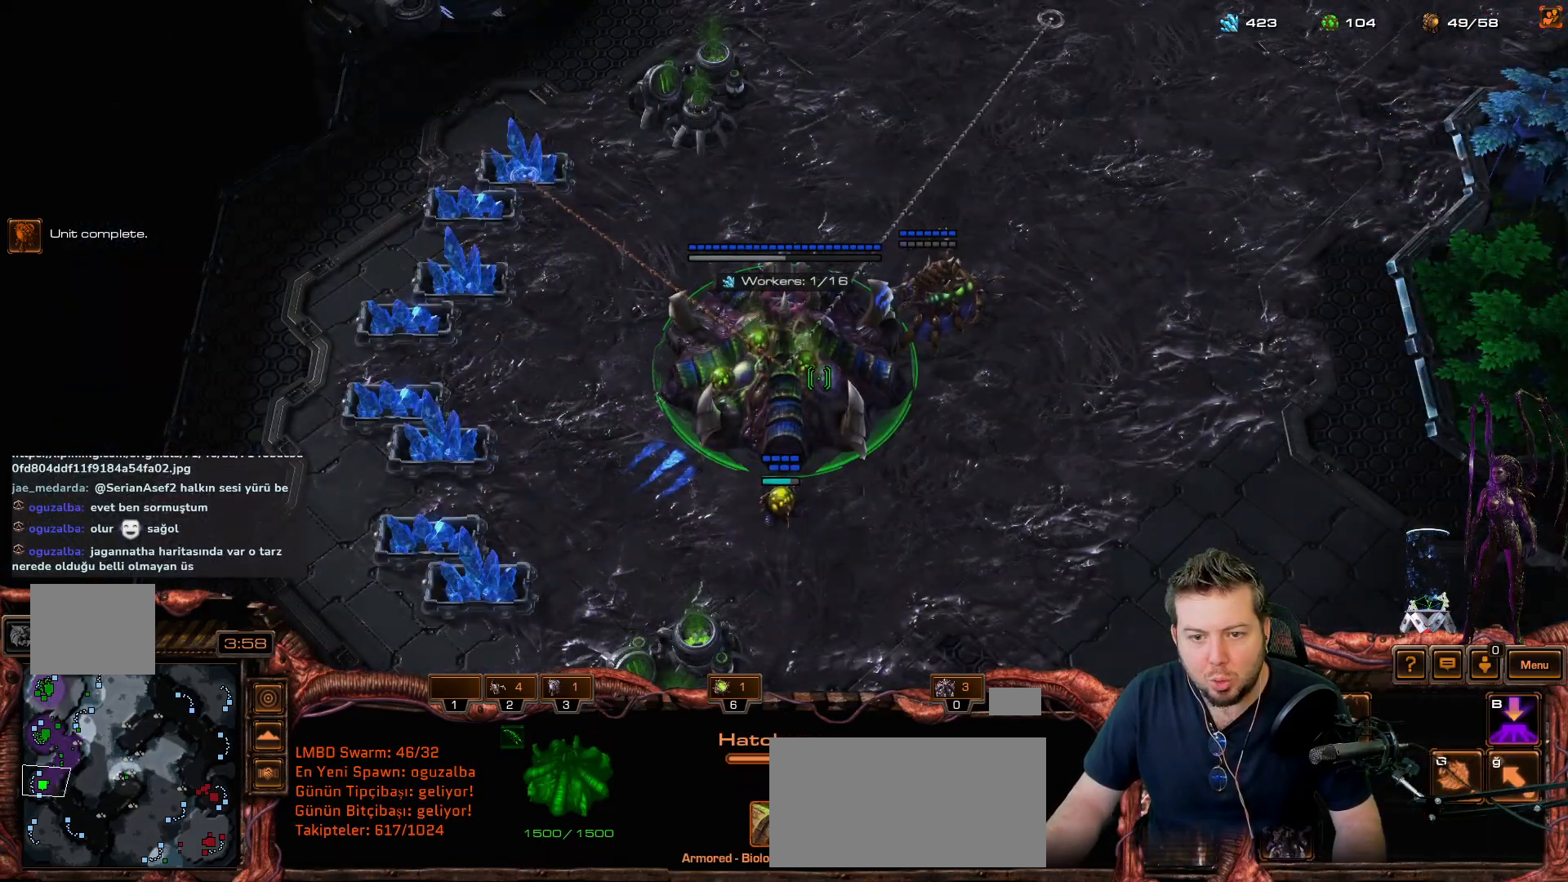
{"keys": [], "events": [[17, "f3", "up"], [250, "f2", "down"], [300, "f2", "up"]]}
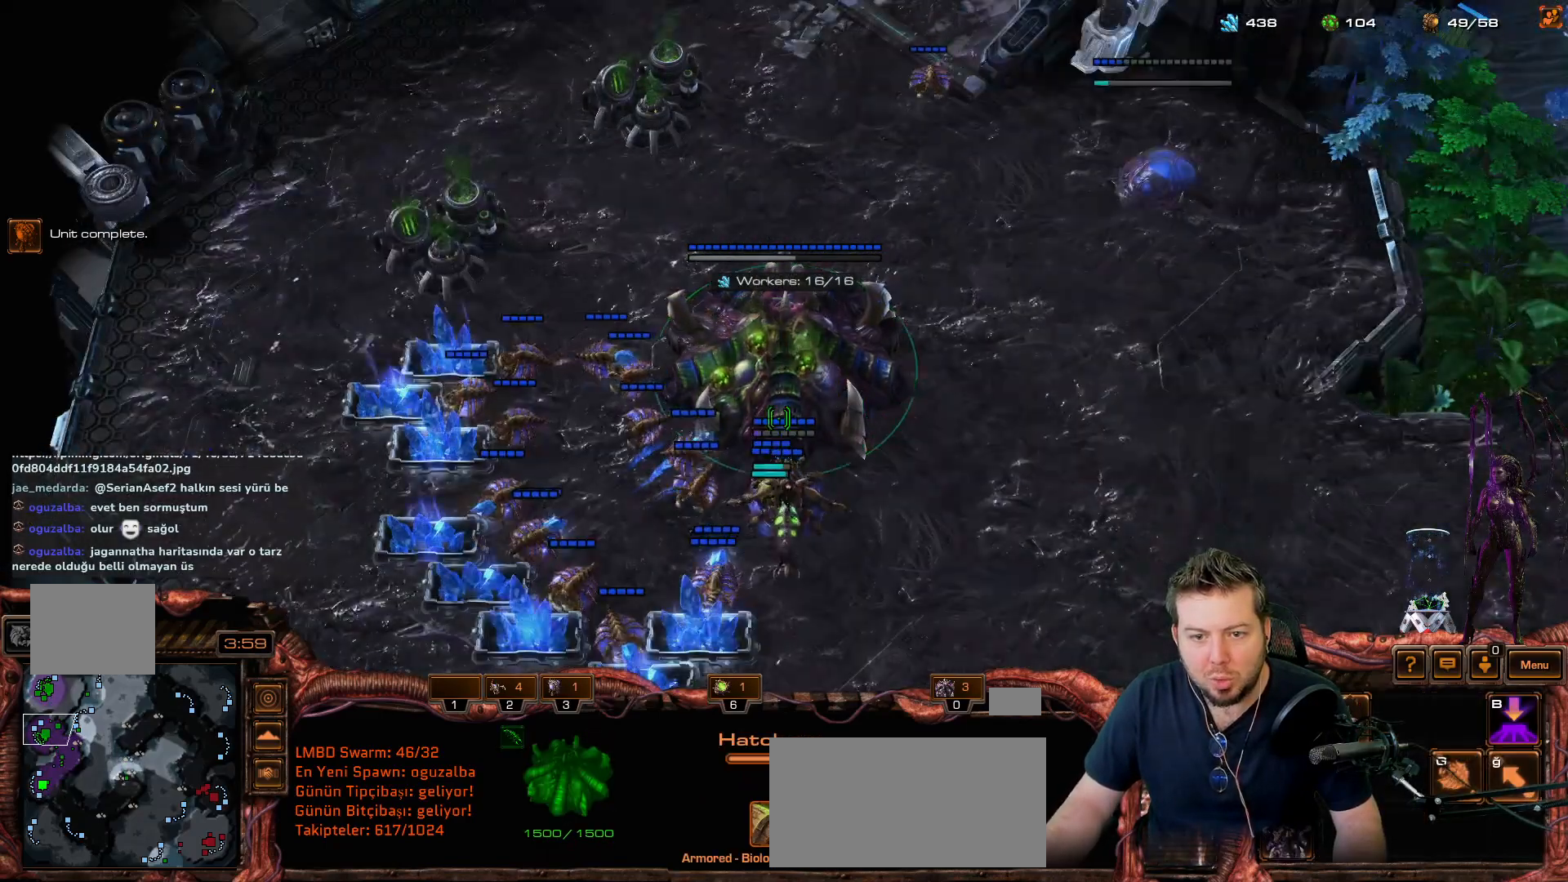
{"keys": [], "mouse_move": "down-right", "events": []}
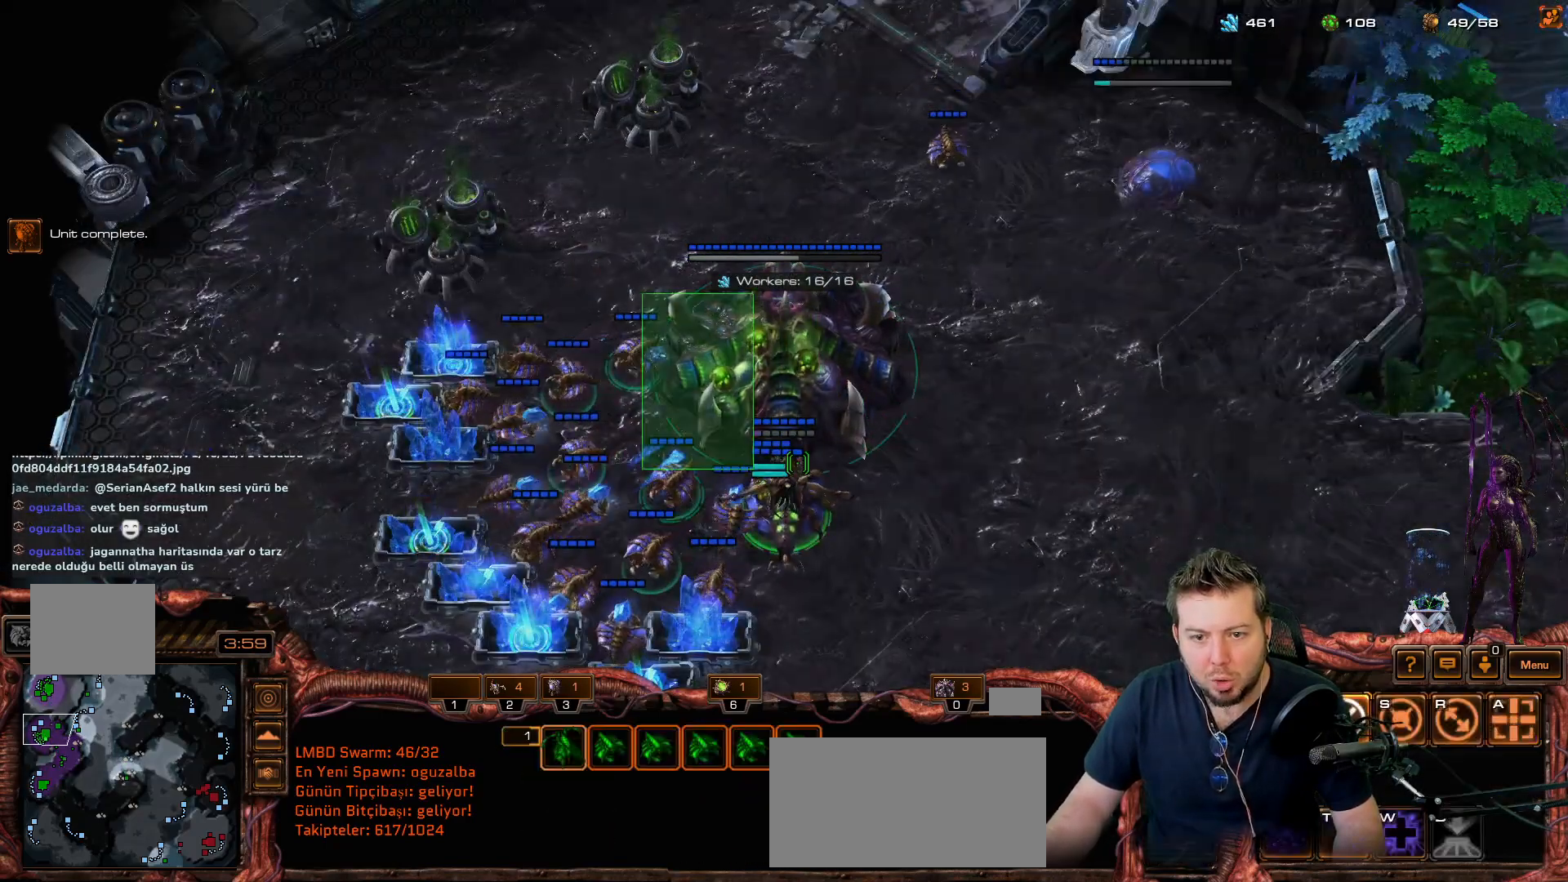
{"keys": [], "mouse_move": "still", "events": [[200, "f3", "down"], [283, "f3", "up"]]}
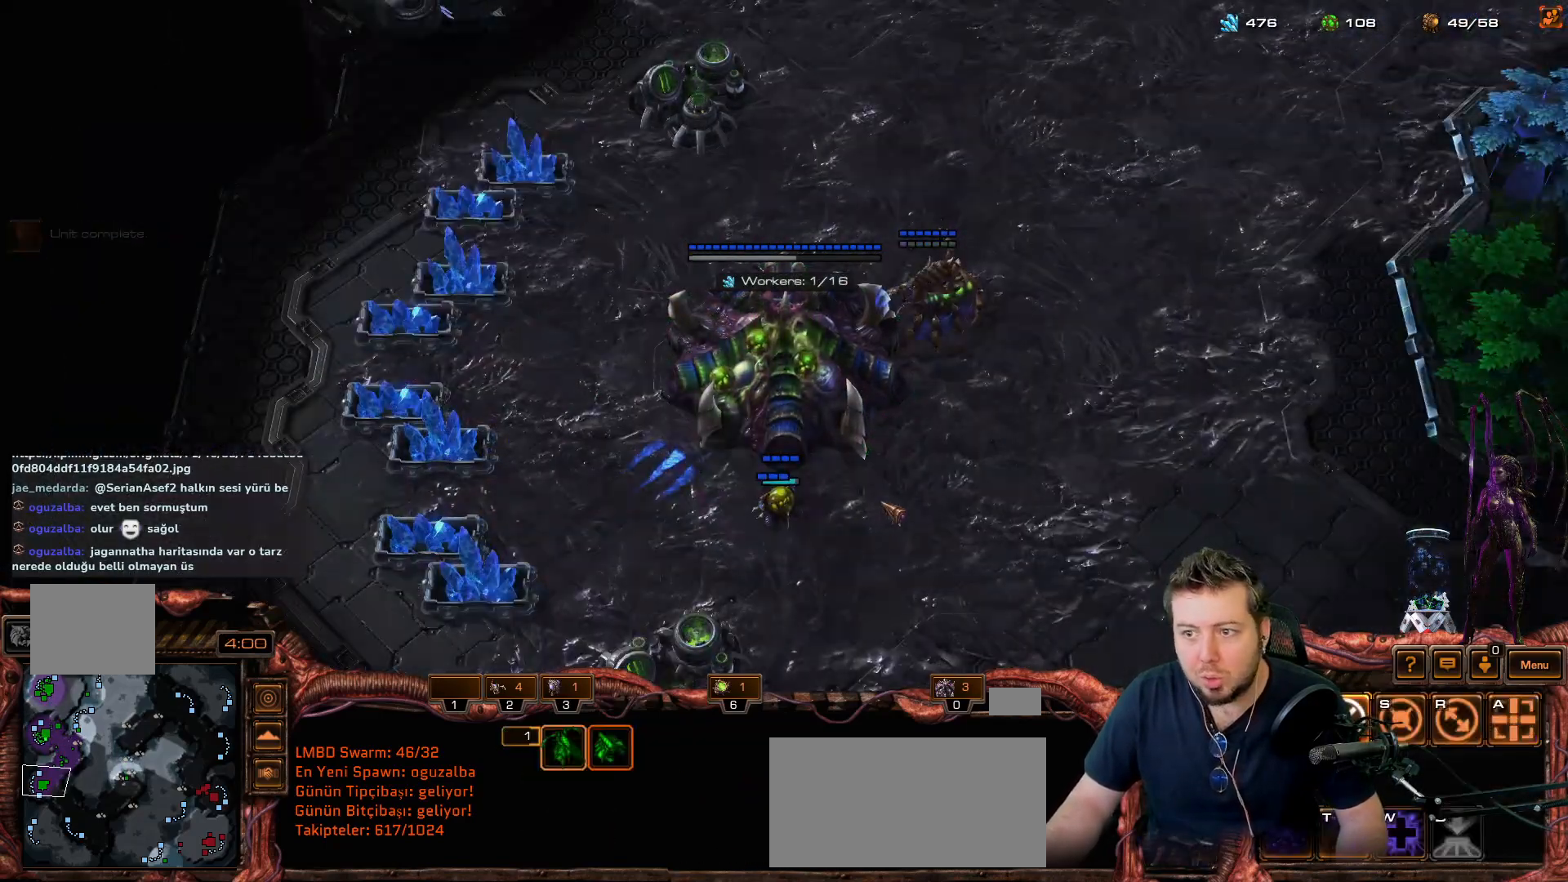
{"keys": [], "mouse_move": "still", "events": [[17, "space", "down"], [67, "space", "up"], [117, "s", "down"], [200, "s", "up"]]}
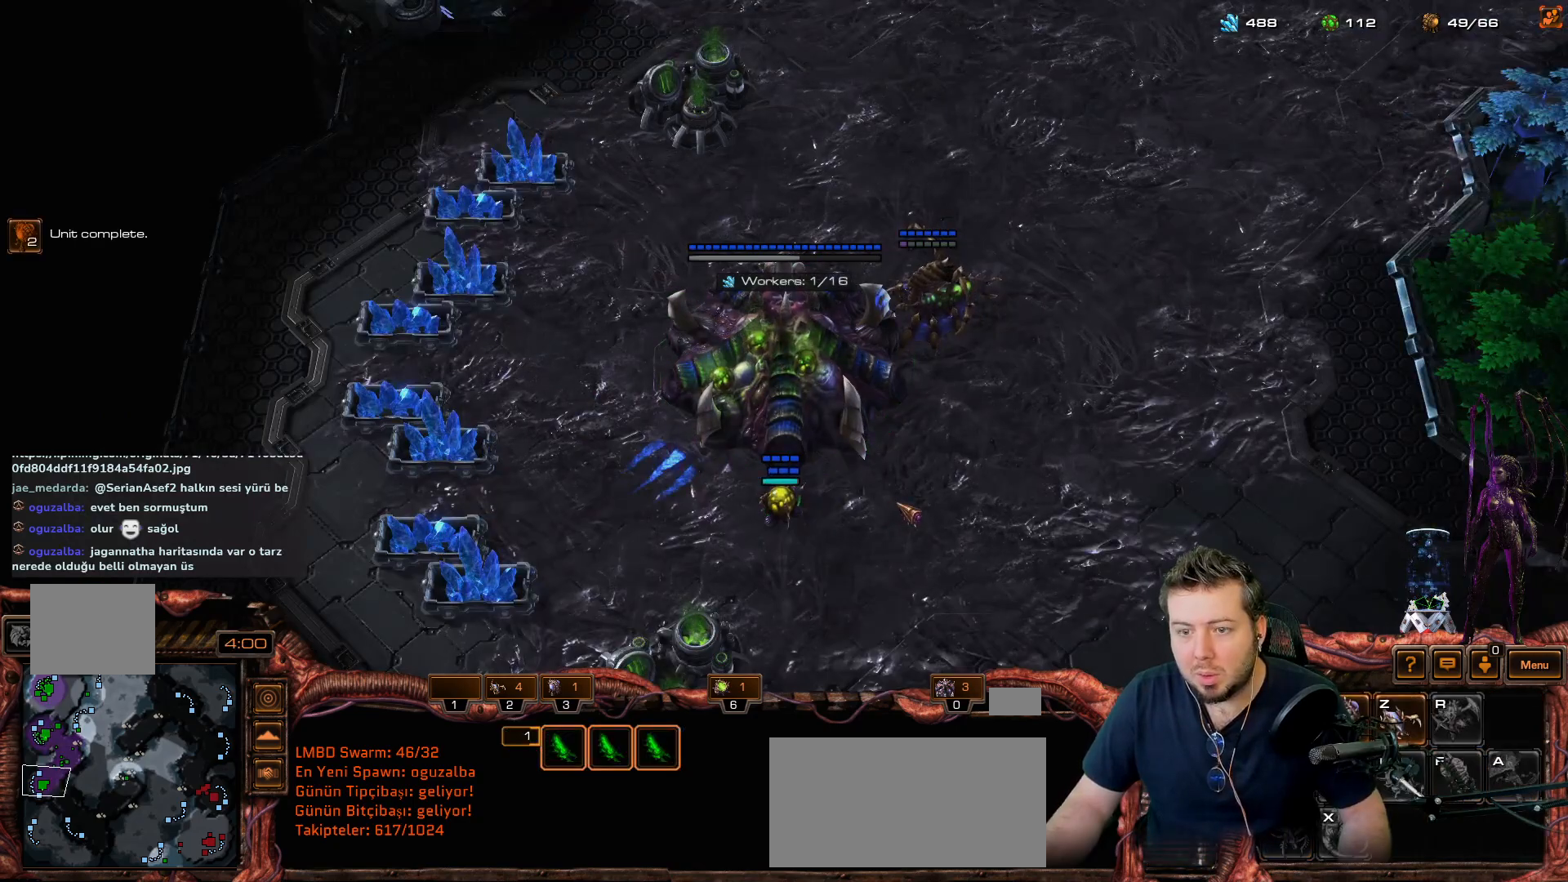
{"keys": ["d"], "mouse_move": "right", "events": [[83, "space", "down"], [133, "s", "down"], [133, "space", "up"], [183, "s", "up"], [217, "d", "down"]]}
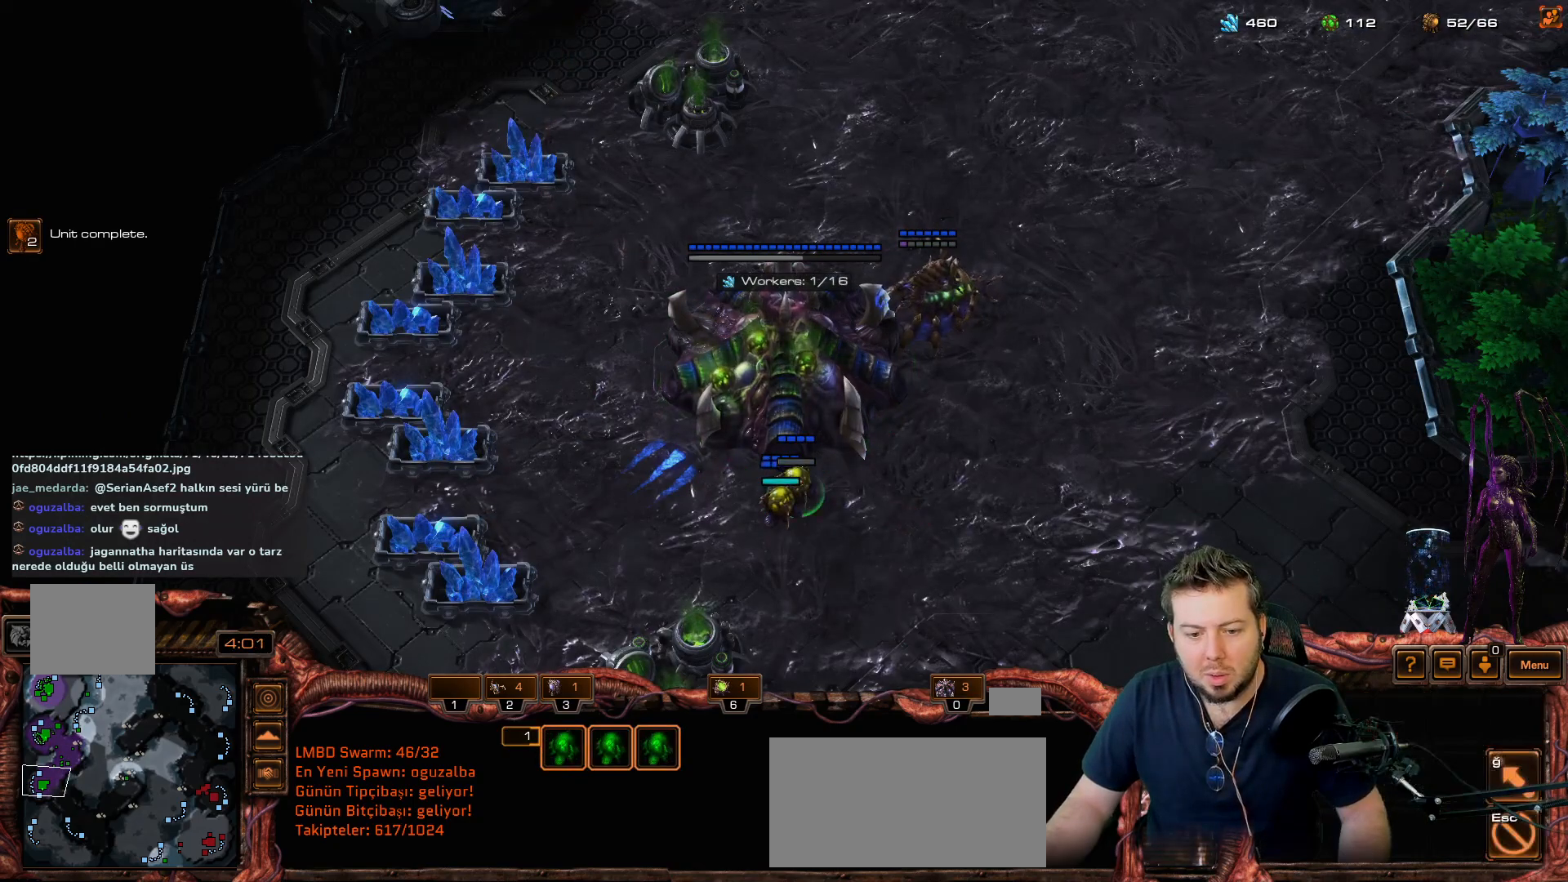
{"keys": [], "mouse_move": "up-left", "events": [[133, "d", "up"], [183, "space", "down"], [283, "s", "down"], [317, "space", "up"], [433, "s", "up"]]}
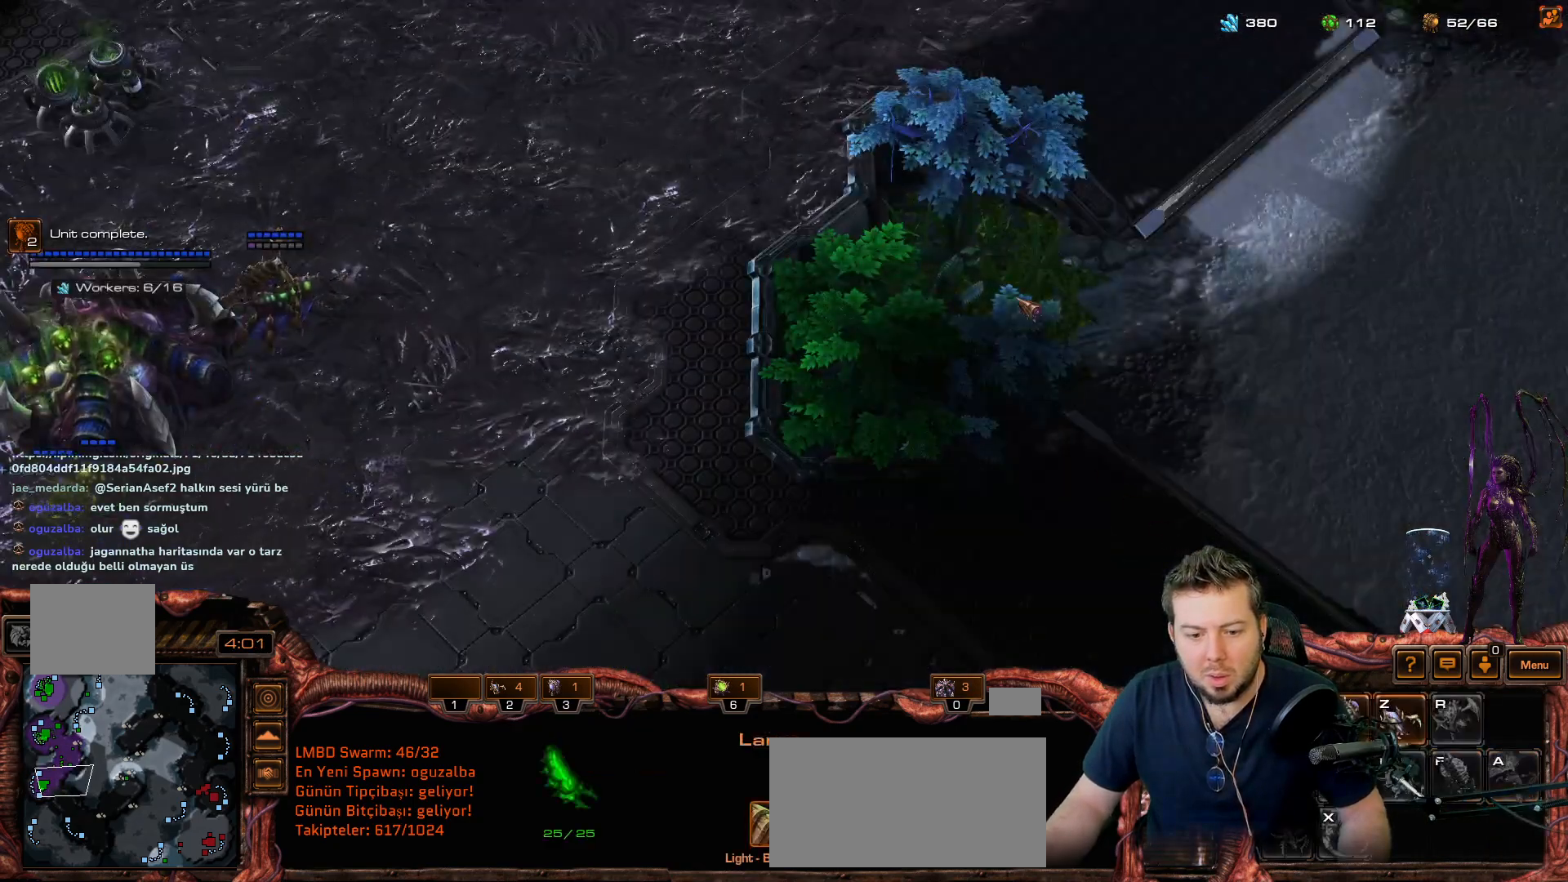
{"keys": ["d"], "mouse_move": "still", "events": [[200, "space", "down"], [350, "s", "down"], [383, "space", "up"], [450, "d", "down"], [483, "s", "up"]]}
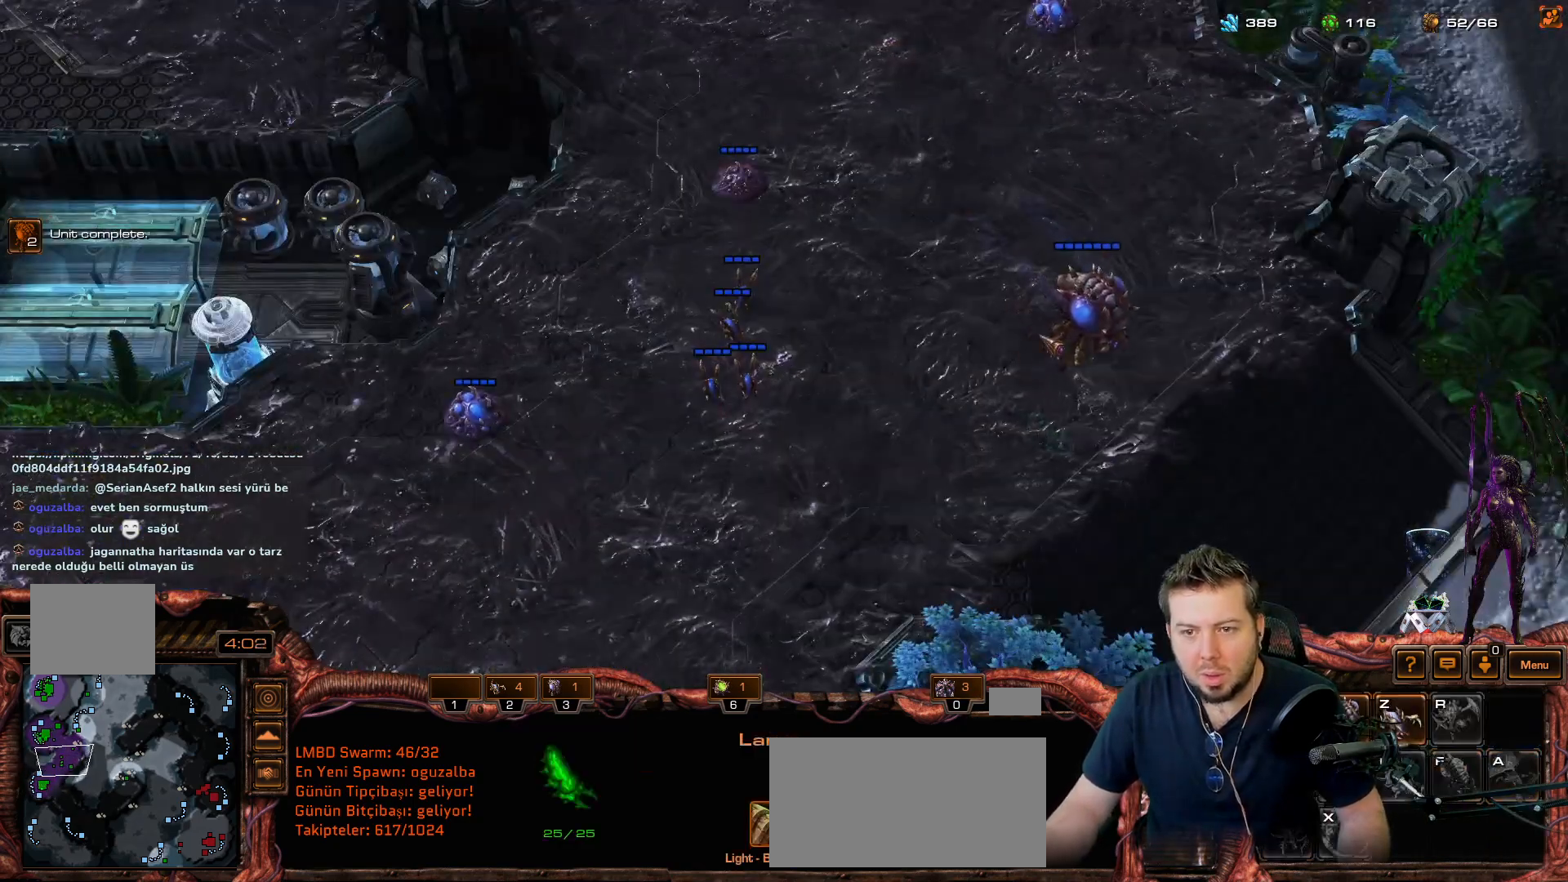
{"keys": [], "mouse_move": "down-right", "events": [[33, "d", "up"], [83, "s", "down"], [117, "d", "down"], [183, "s", "up"], [217, "d", "up"]]}
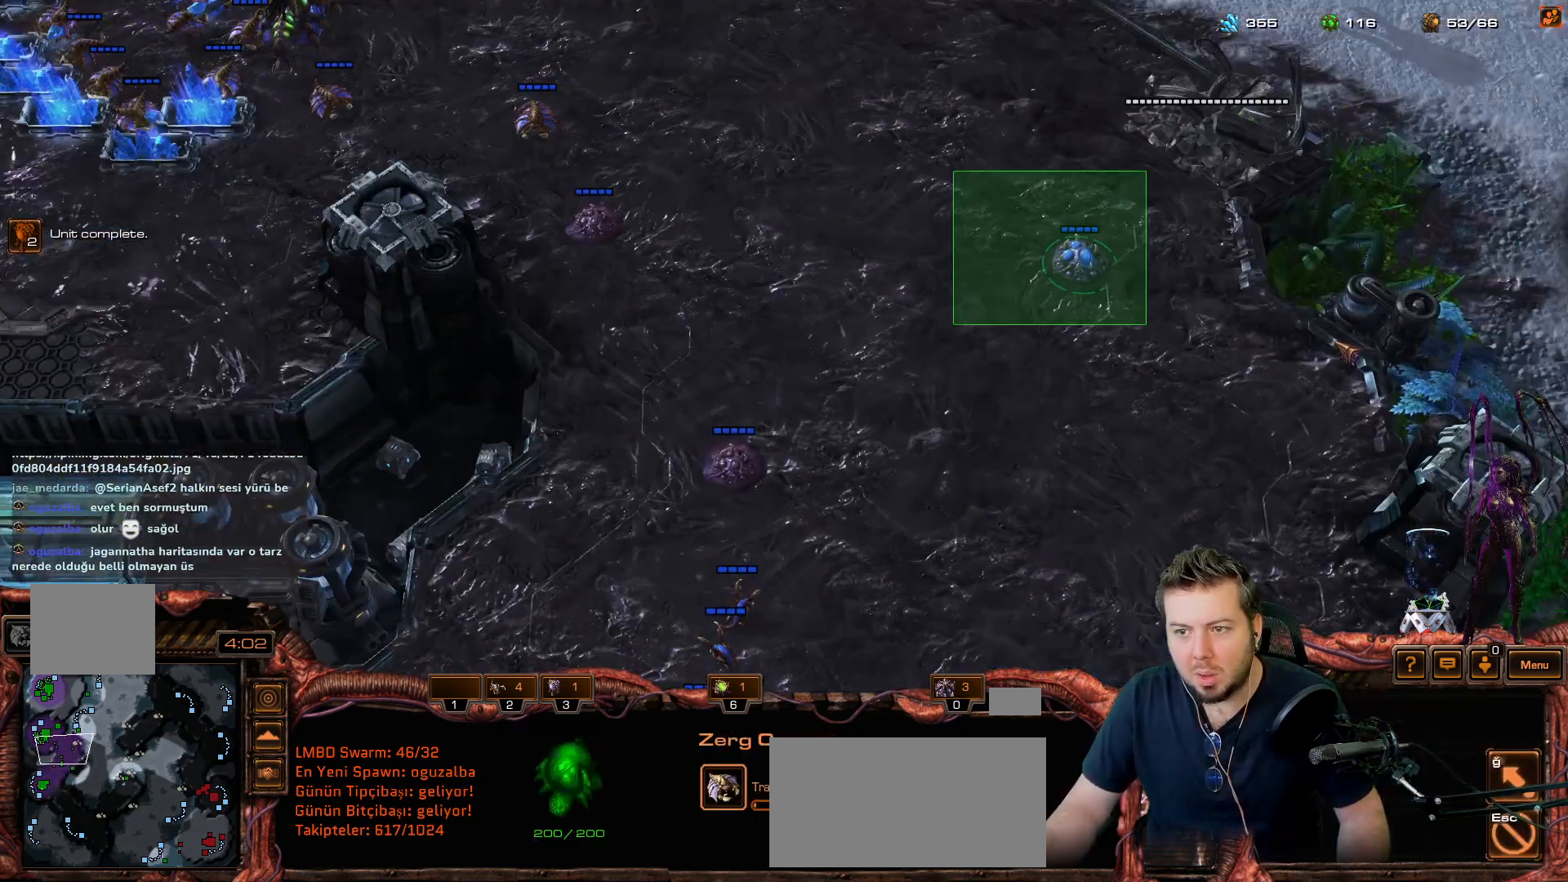
{"keys": [], "mouse_move": "up-right", "events": [[133, "c", "down"], [183, "c", "up"]]}
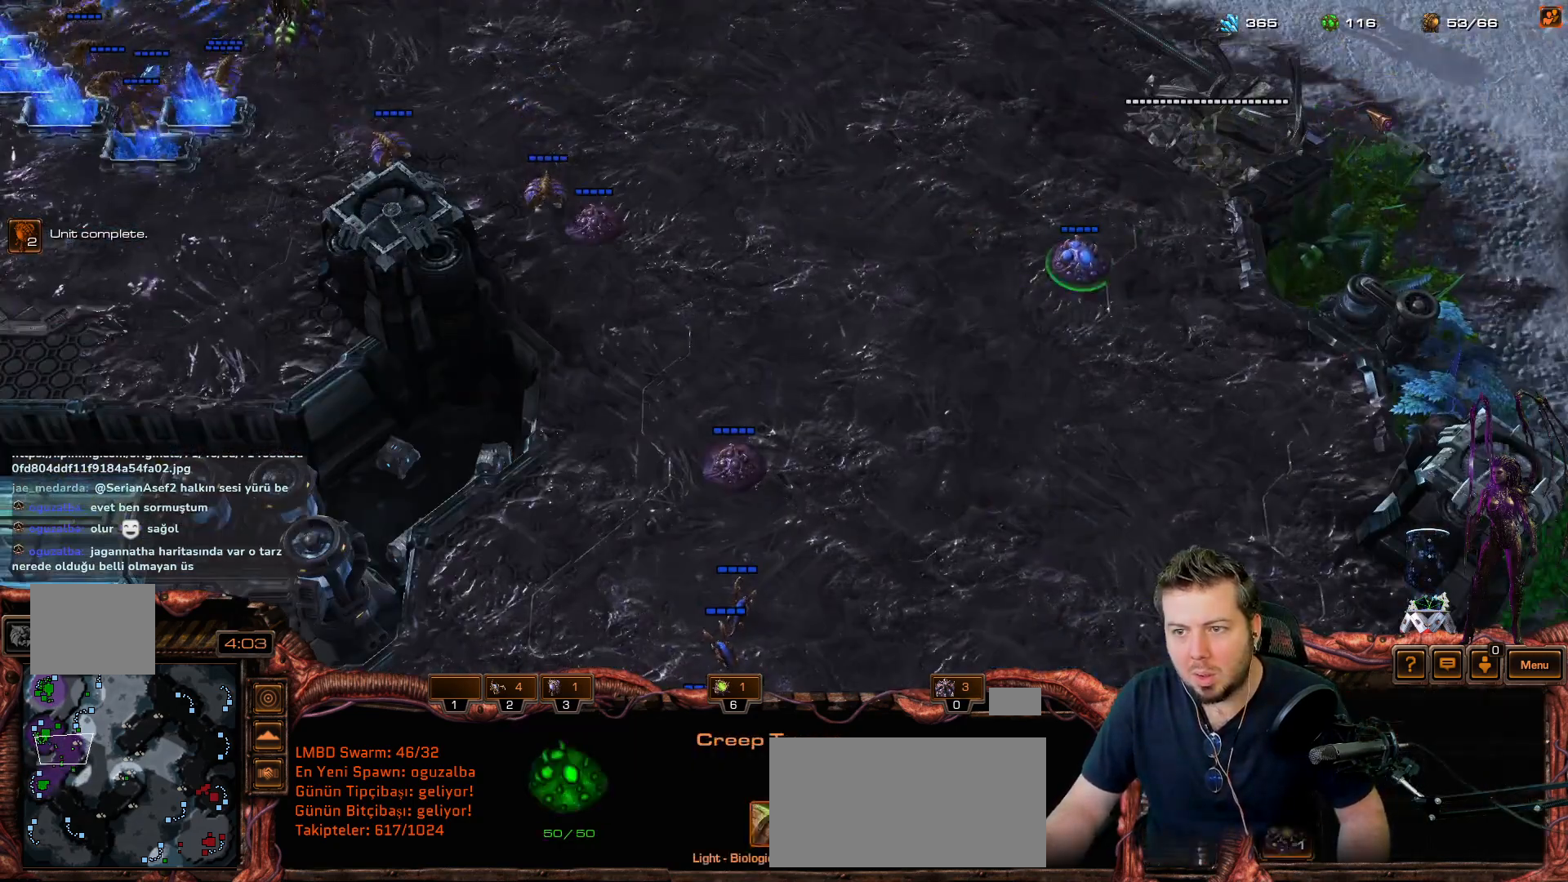
{"keys": [], "mouse_move": "up-right", "events": []}
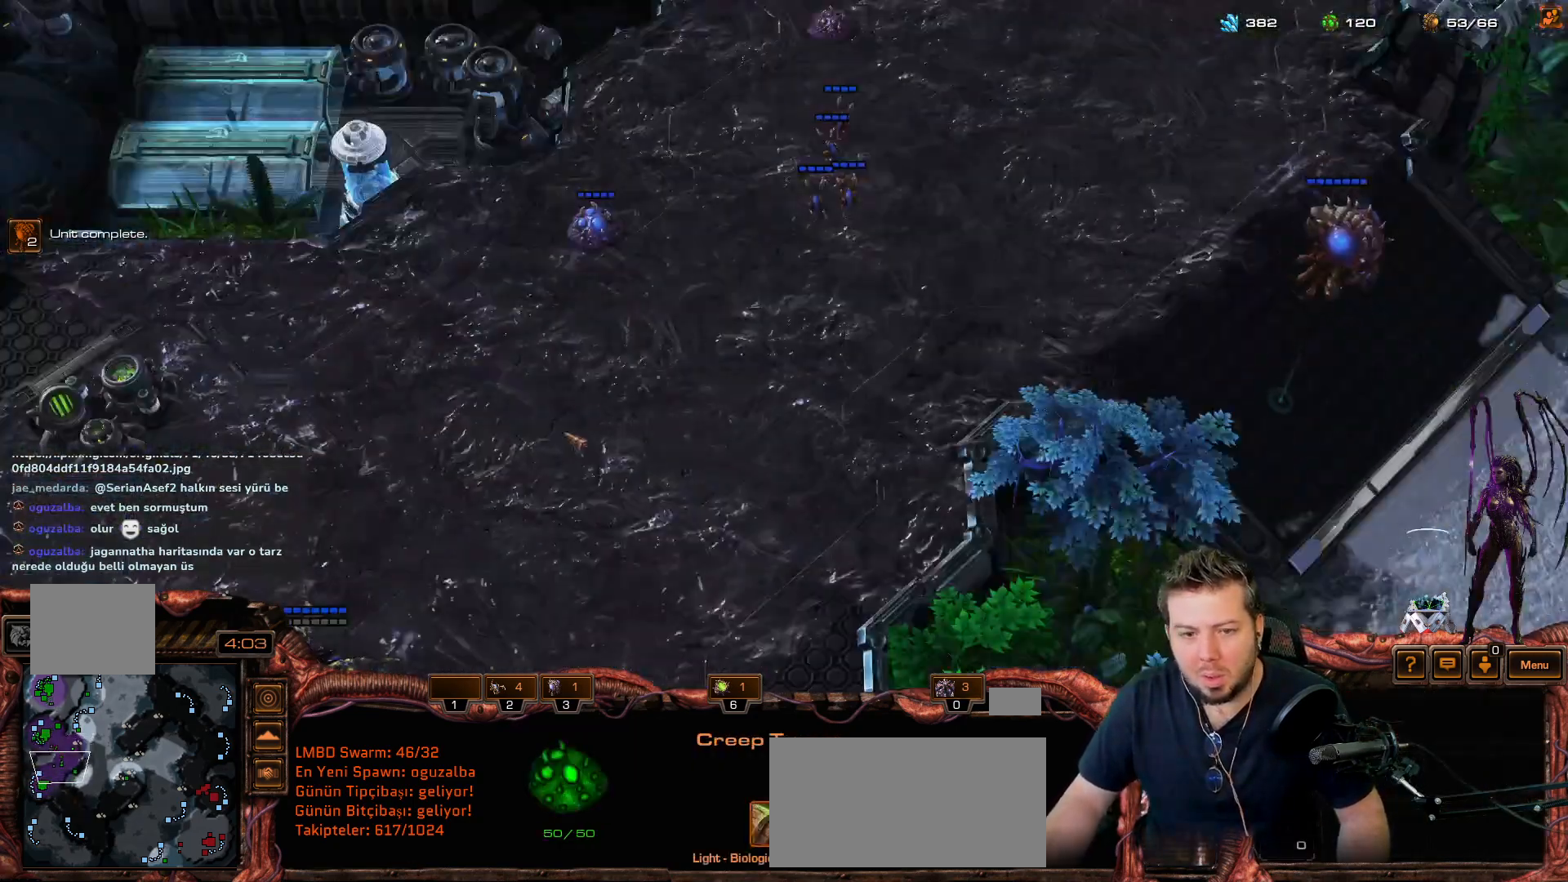
{"keys": [], "mouse_move": "down-right", "events": [[400, "c", "down"], [500, "c", "up"]]}
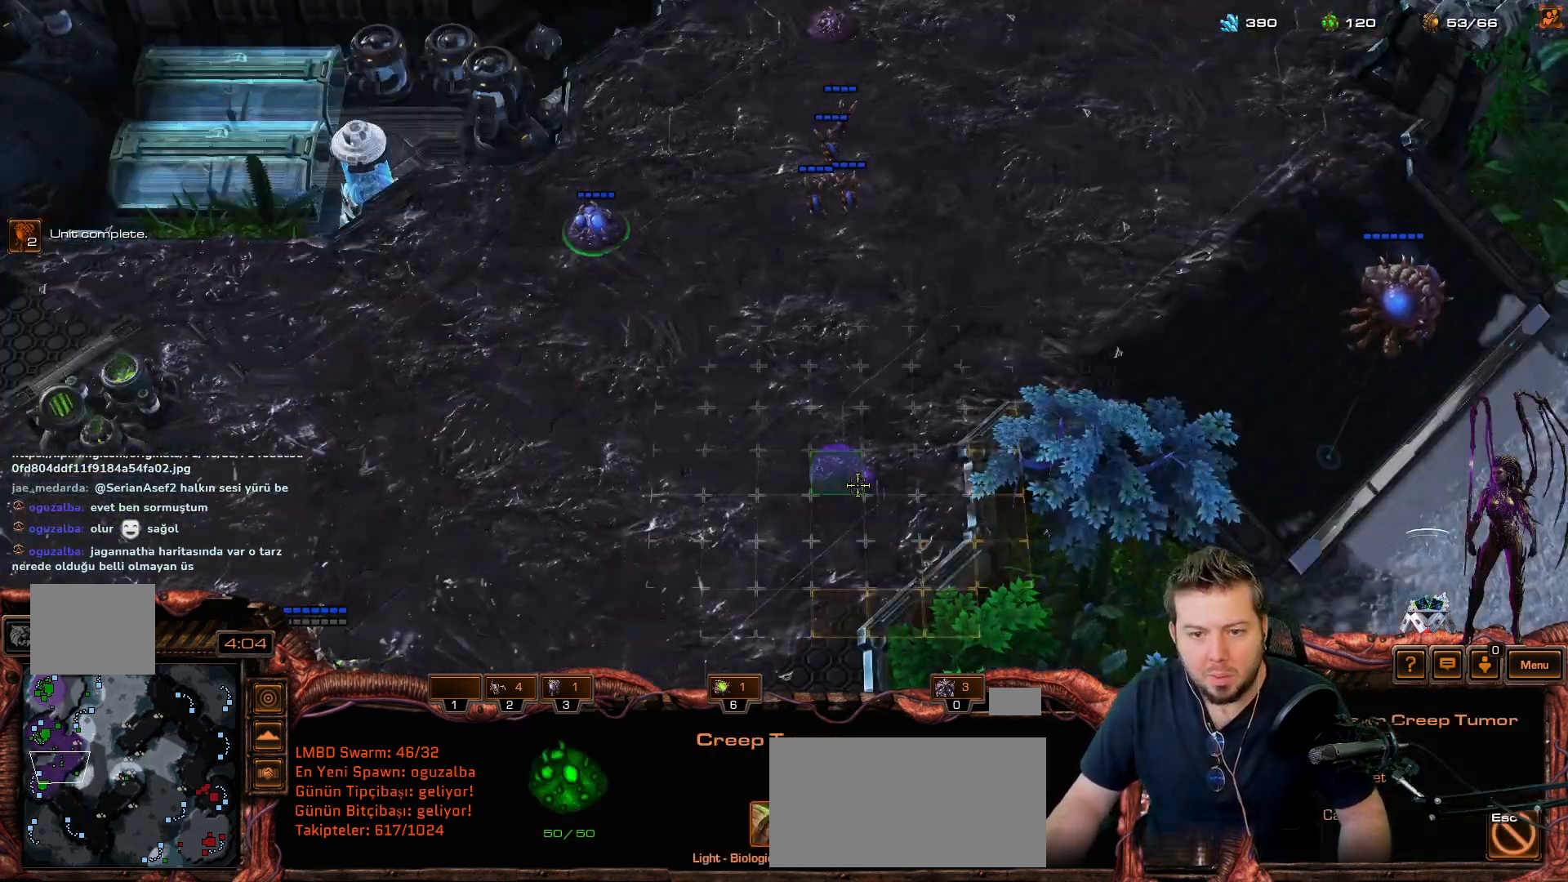
{"keys": [], "mouse_move": "down-left", "events": []}
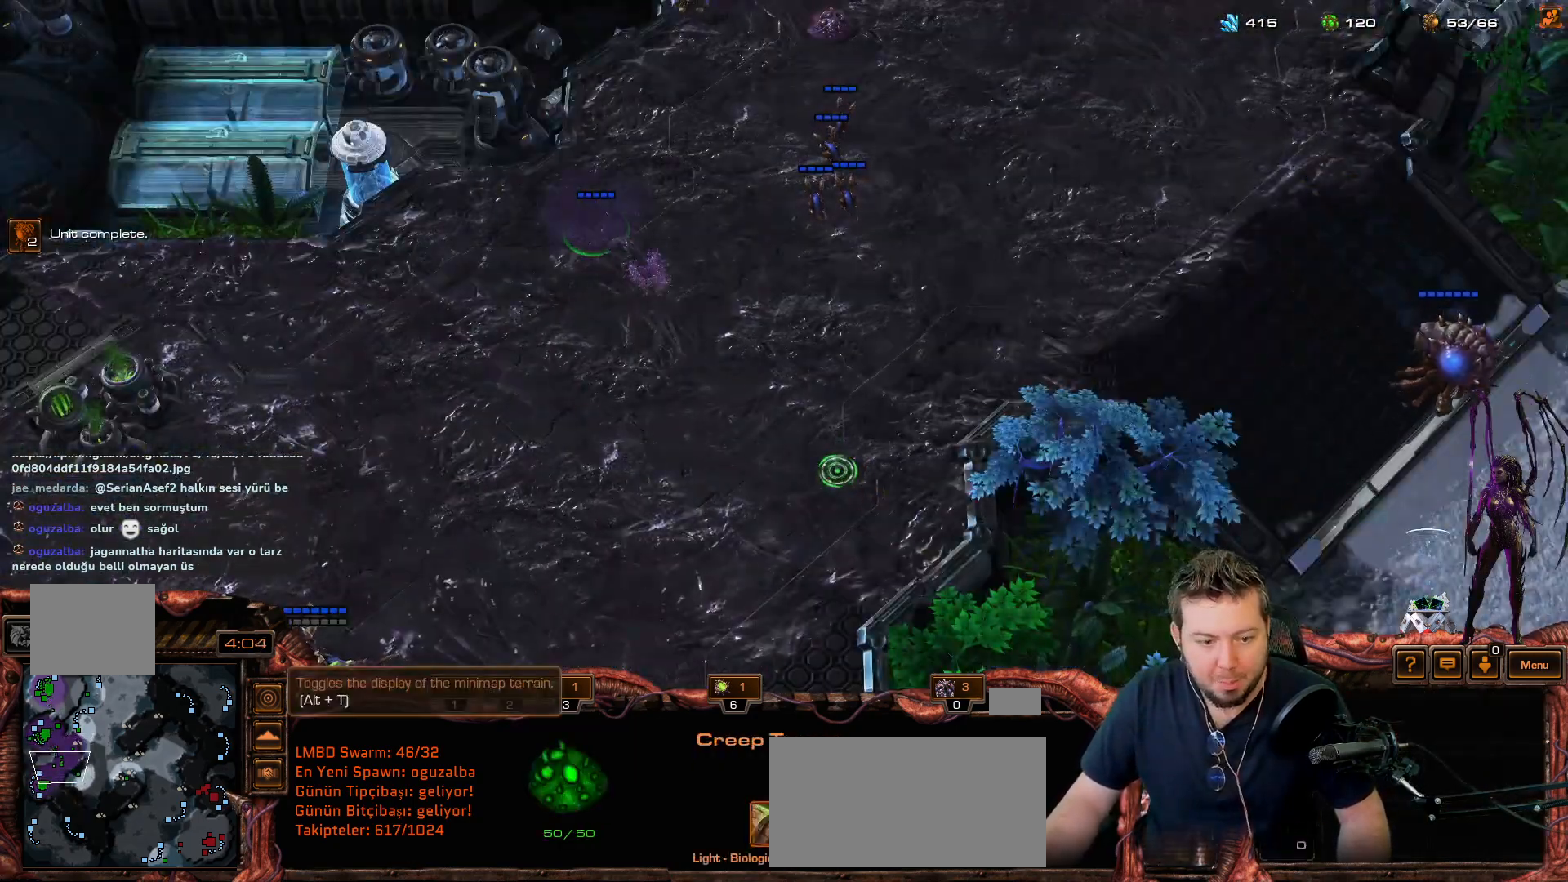
{"keys": [], "mouse_move": "left", "events": []}
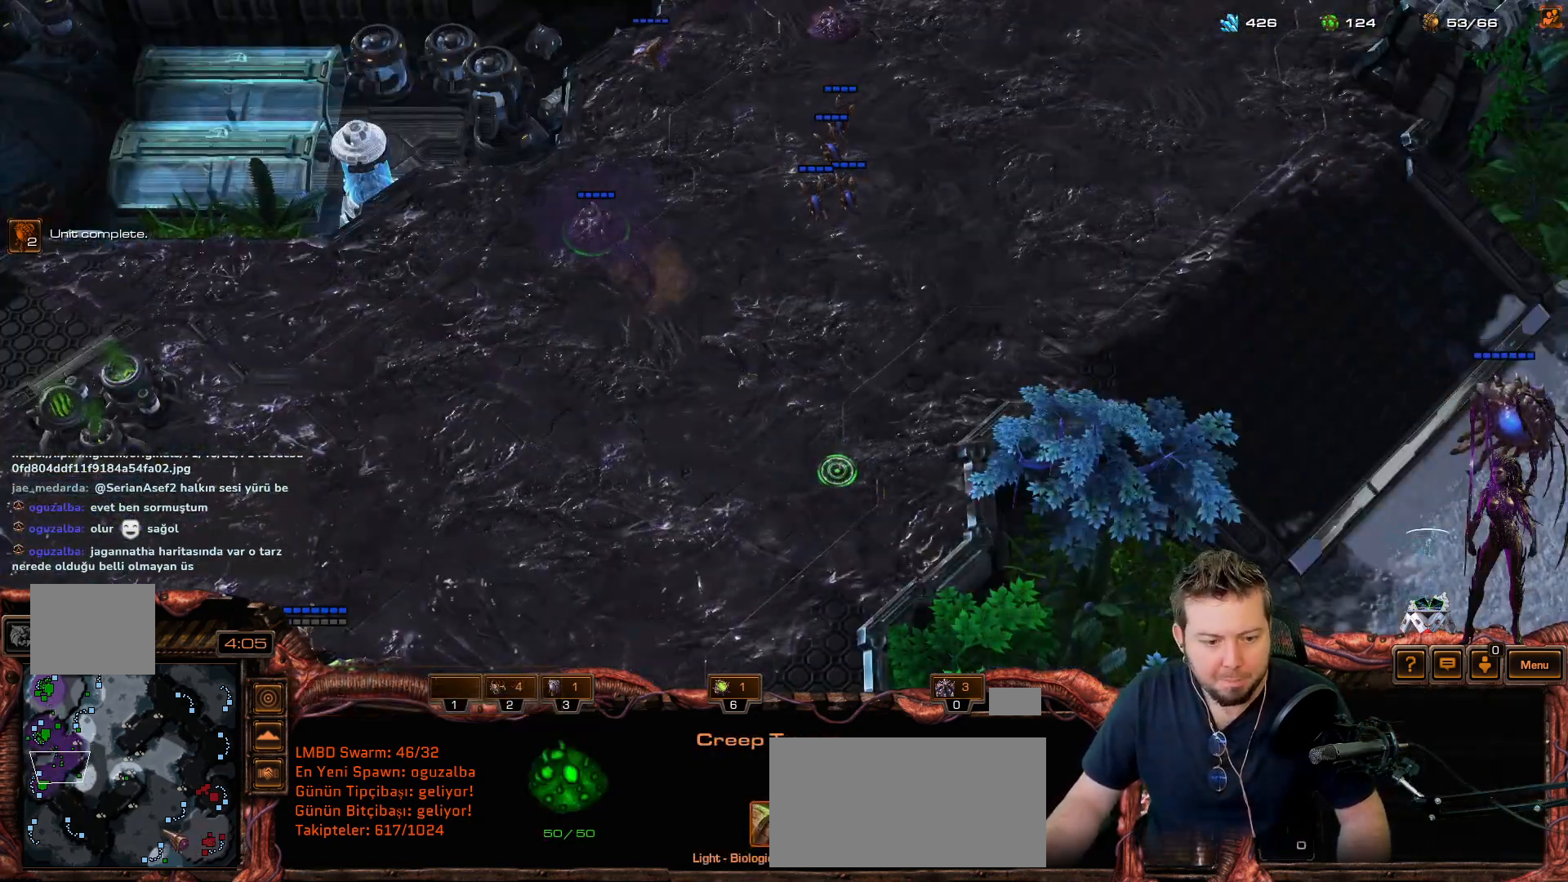
{"keys": [], "mouse_move": "still", "events": []}
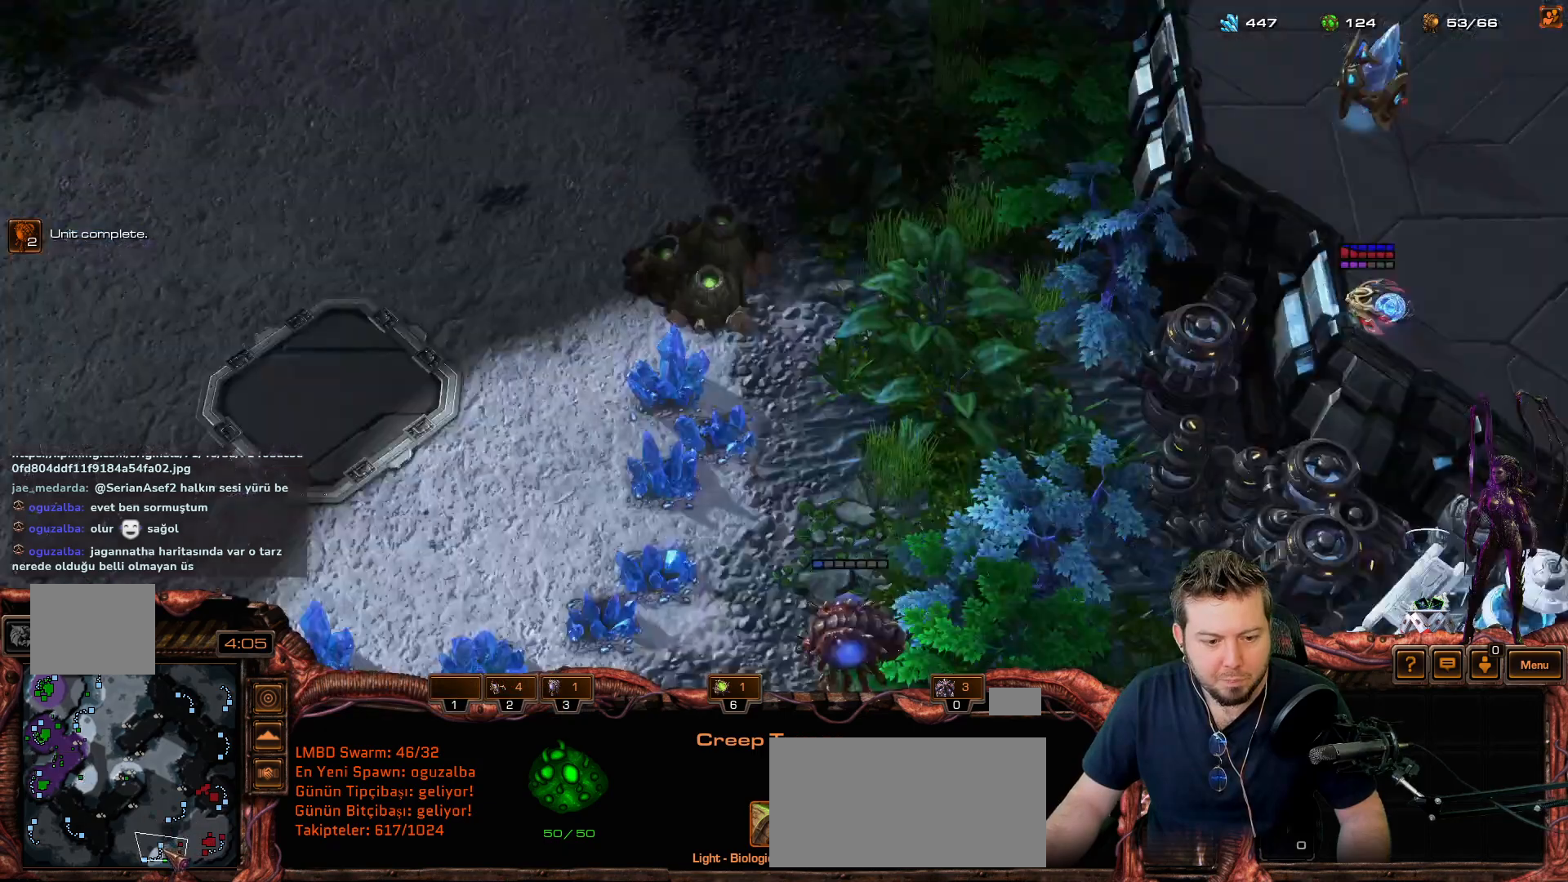
{"keys": [], "mouse_move": "down-right", "events": []}
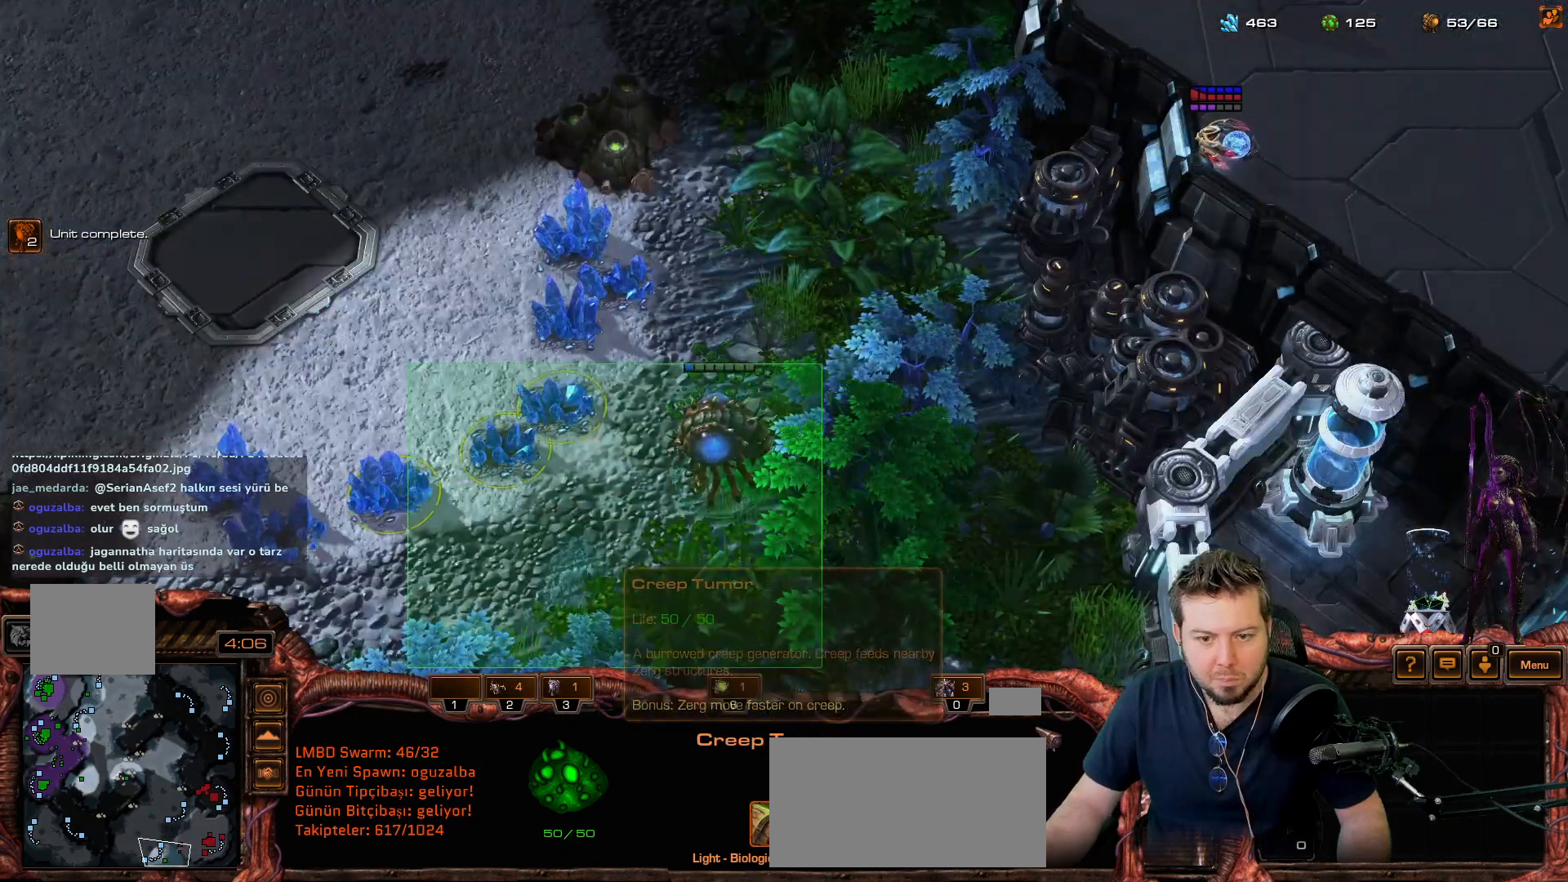
{"keys": [], "events": []}
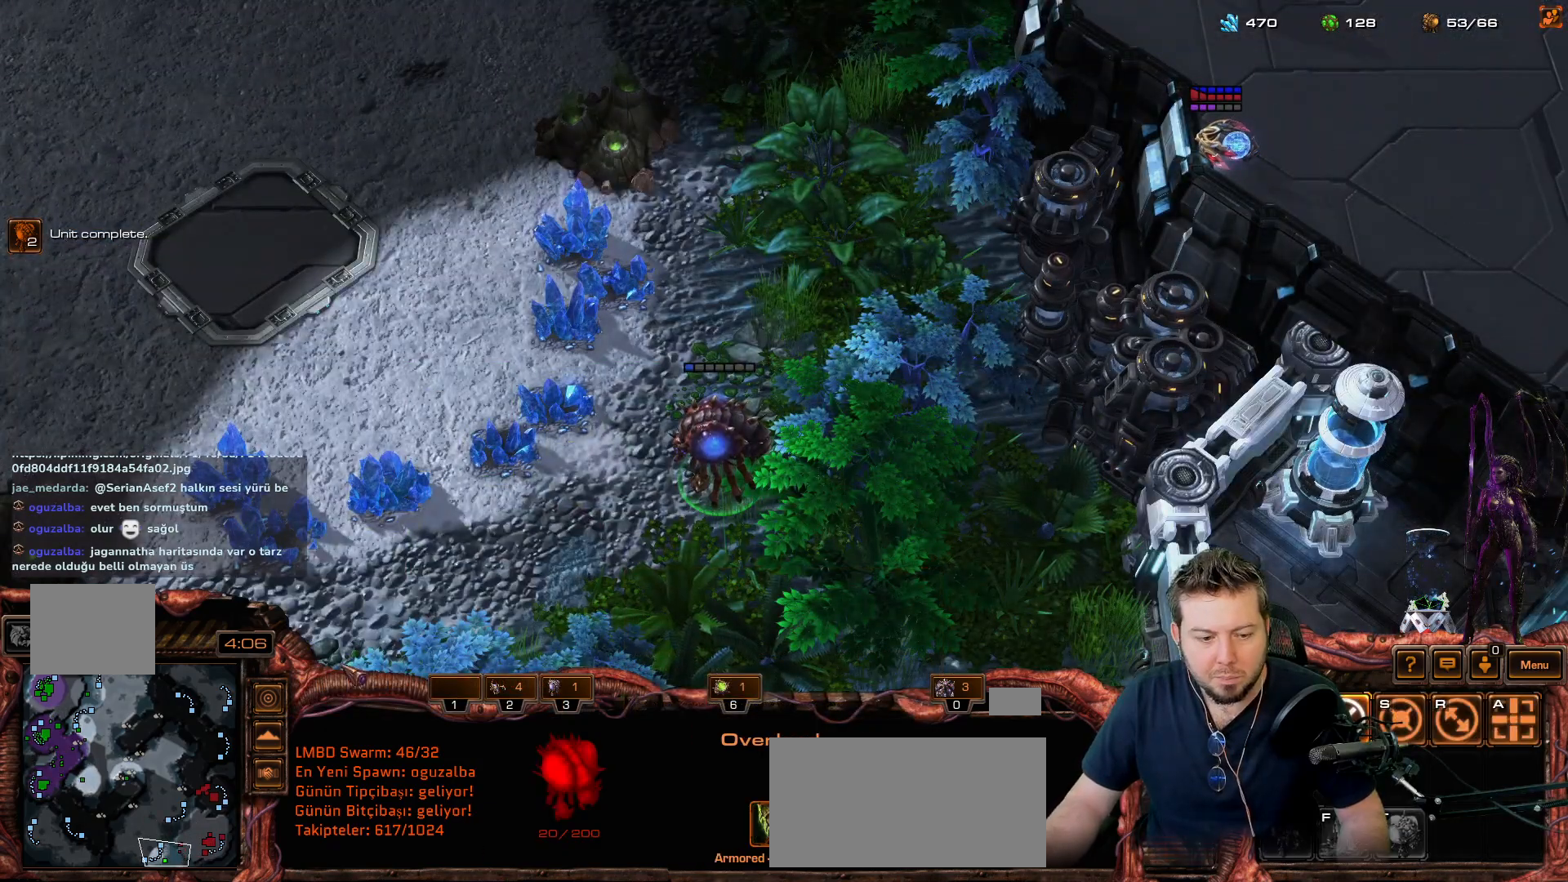
{"keys": [], "mouse_move": "up-left", "events": []}
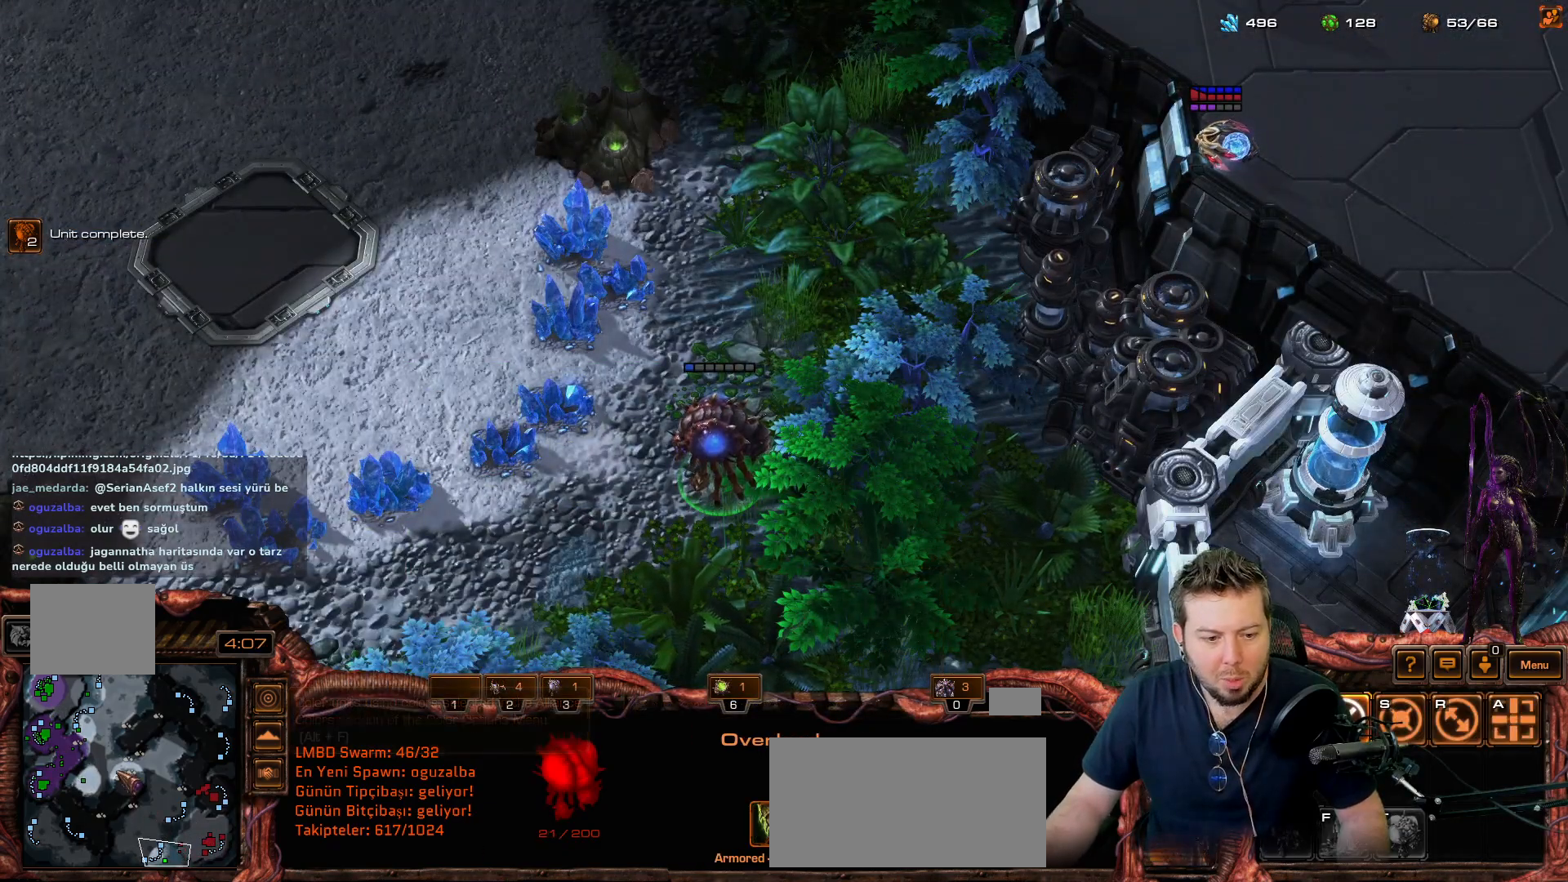
{"keys": [], "mouse_move": "up-right", "events": []}
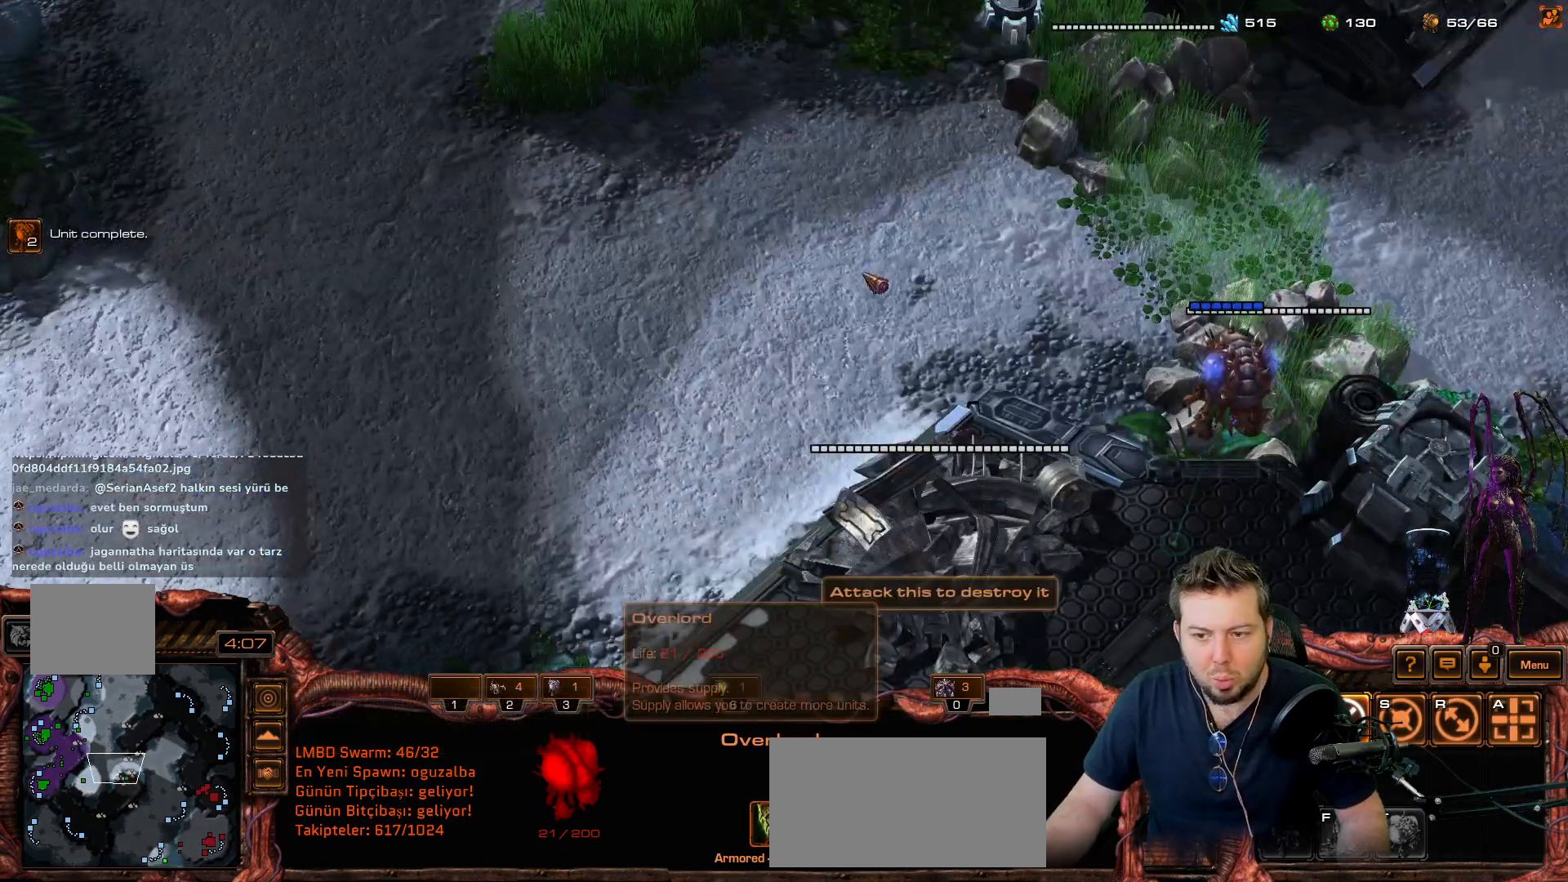
{"keys": [], "mouse_move": "down-left", "events": []}
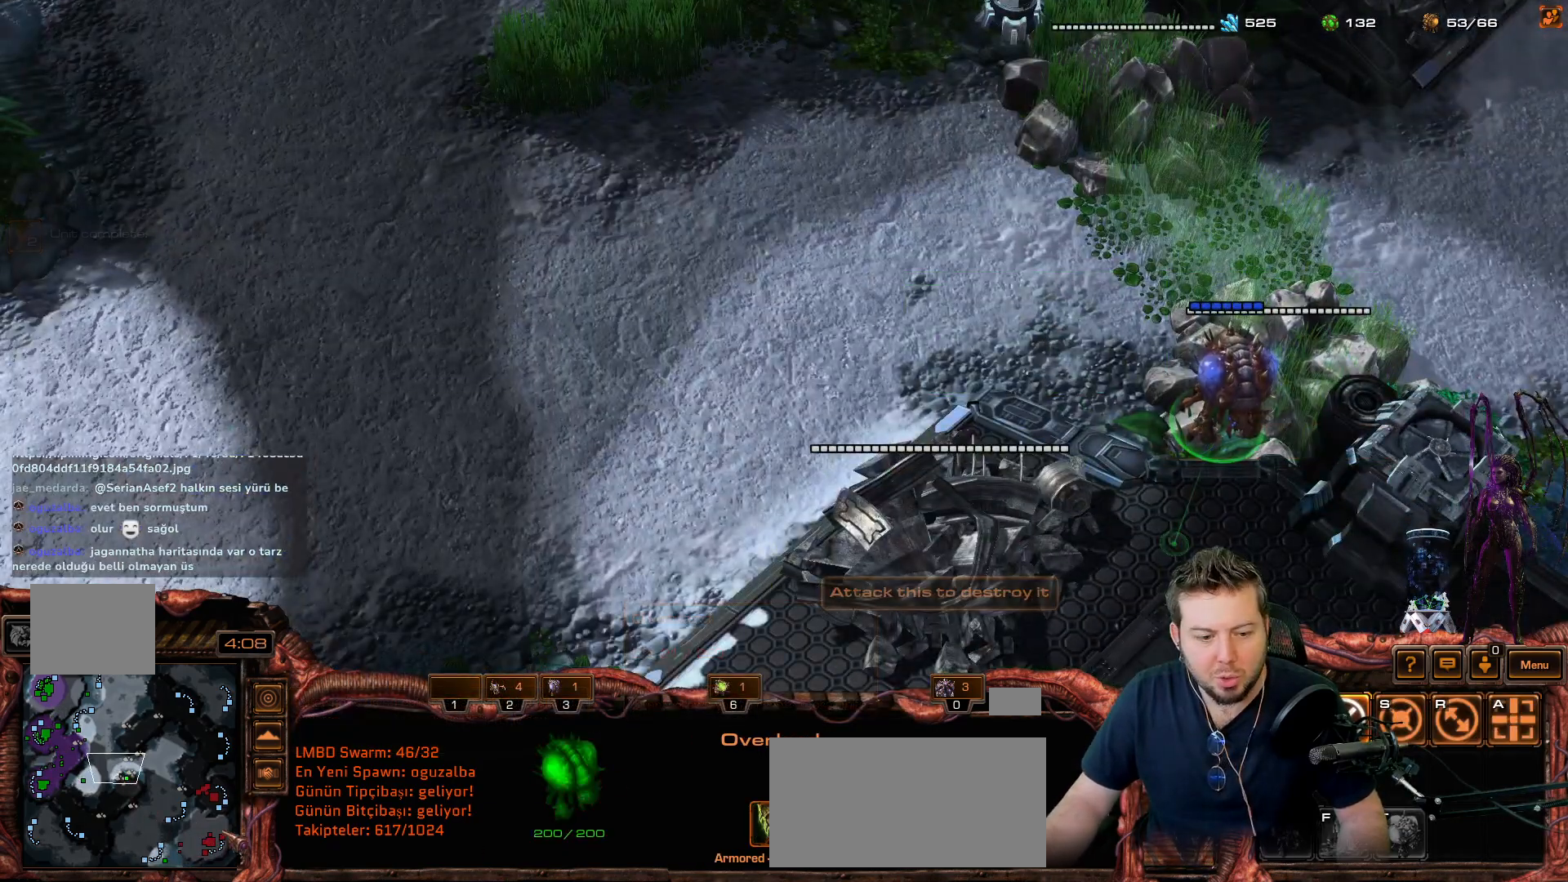
{"keys": [], "mouse_move": "still", "events": []}
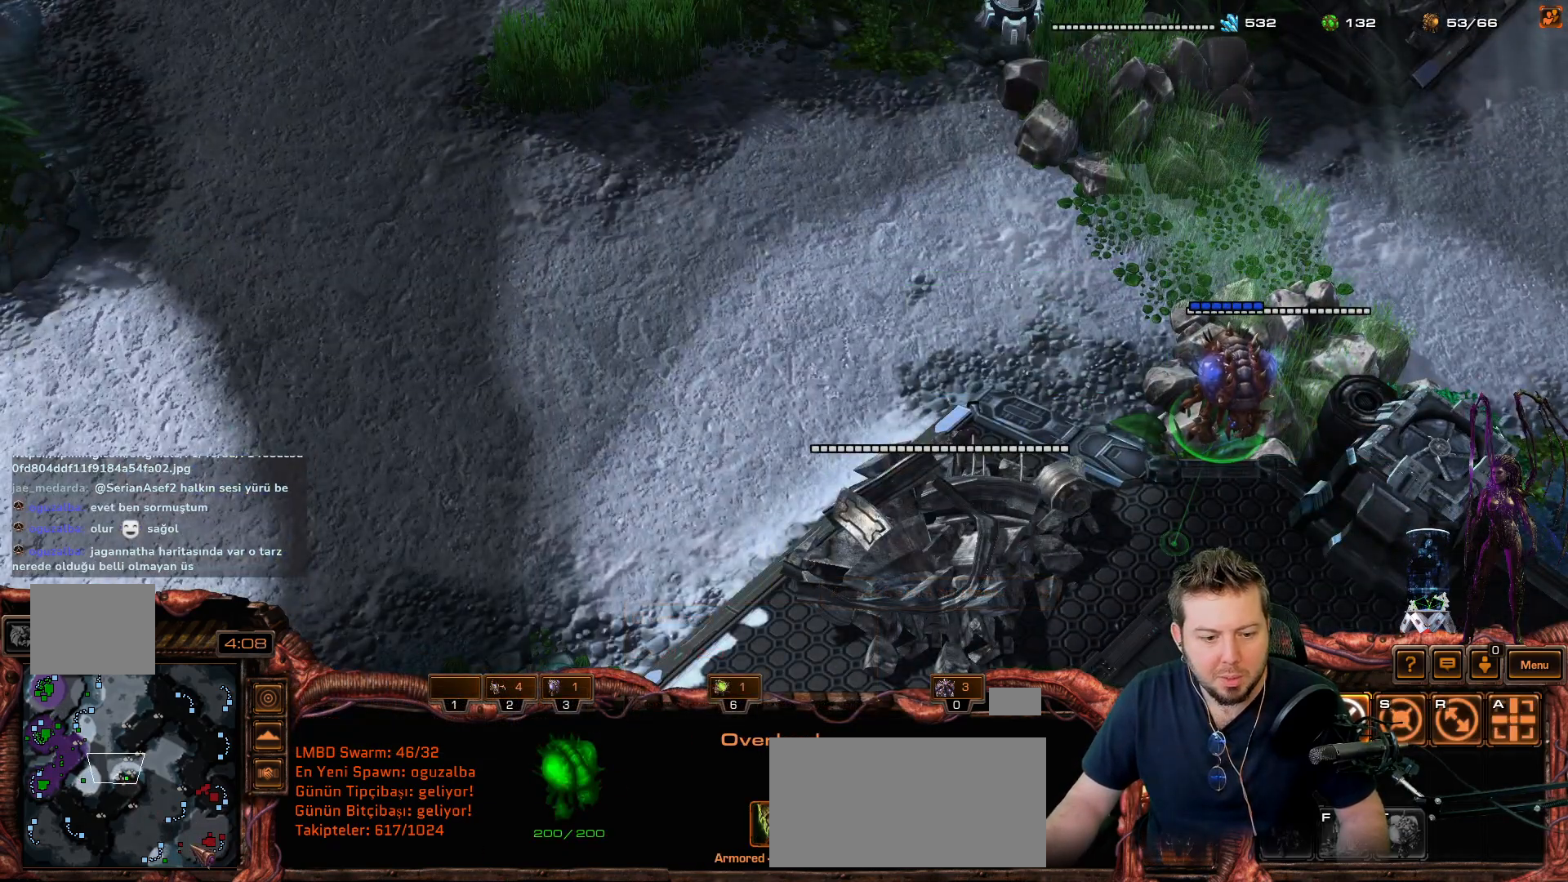
{"keys": ["shift"], "mouse_move": "up", "events": [[100, "shift", "down"]]}